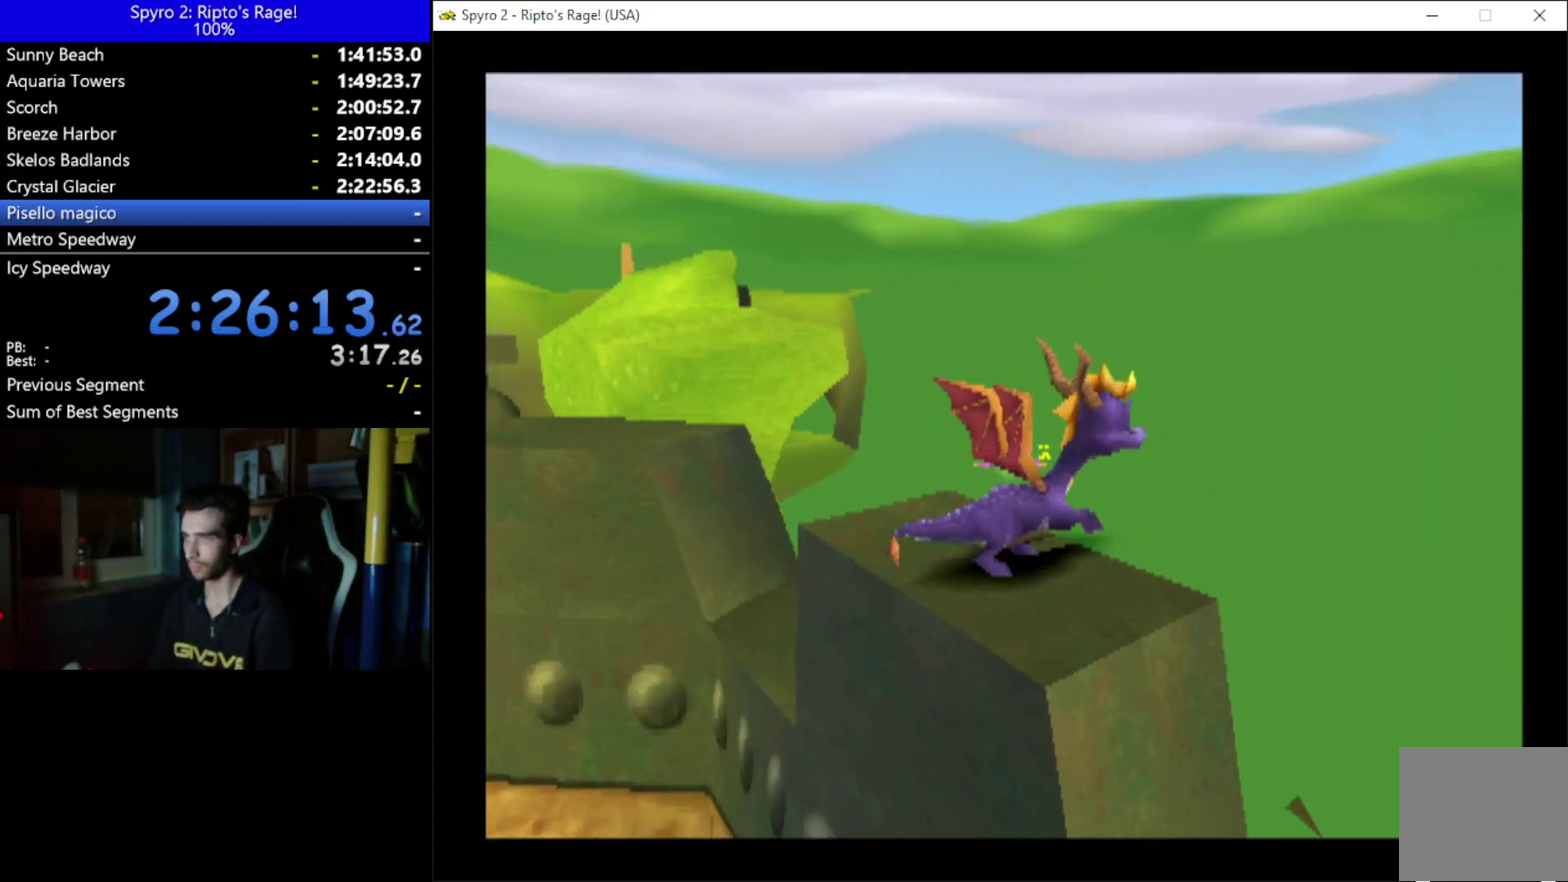
Gameplay with a controller (Xbox layout); each line is a JSON object with the inputs held at the frame after it. "events" lists button and stick changes between this image and that frame as [ms after this image, input, new state], when the widget could be followed in between. Not read: START.
{"buttons": [], "left_stick": "center", "right_stick": "center", "events": [[100, "L2", "up"], [100, "R2", "up"]]}
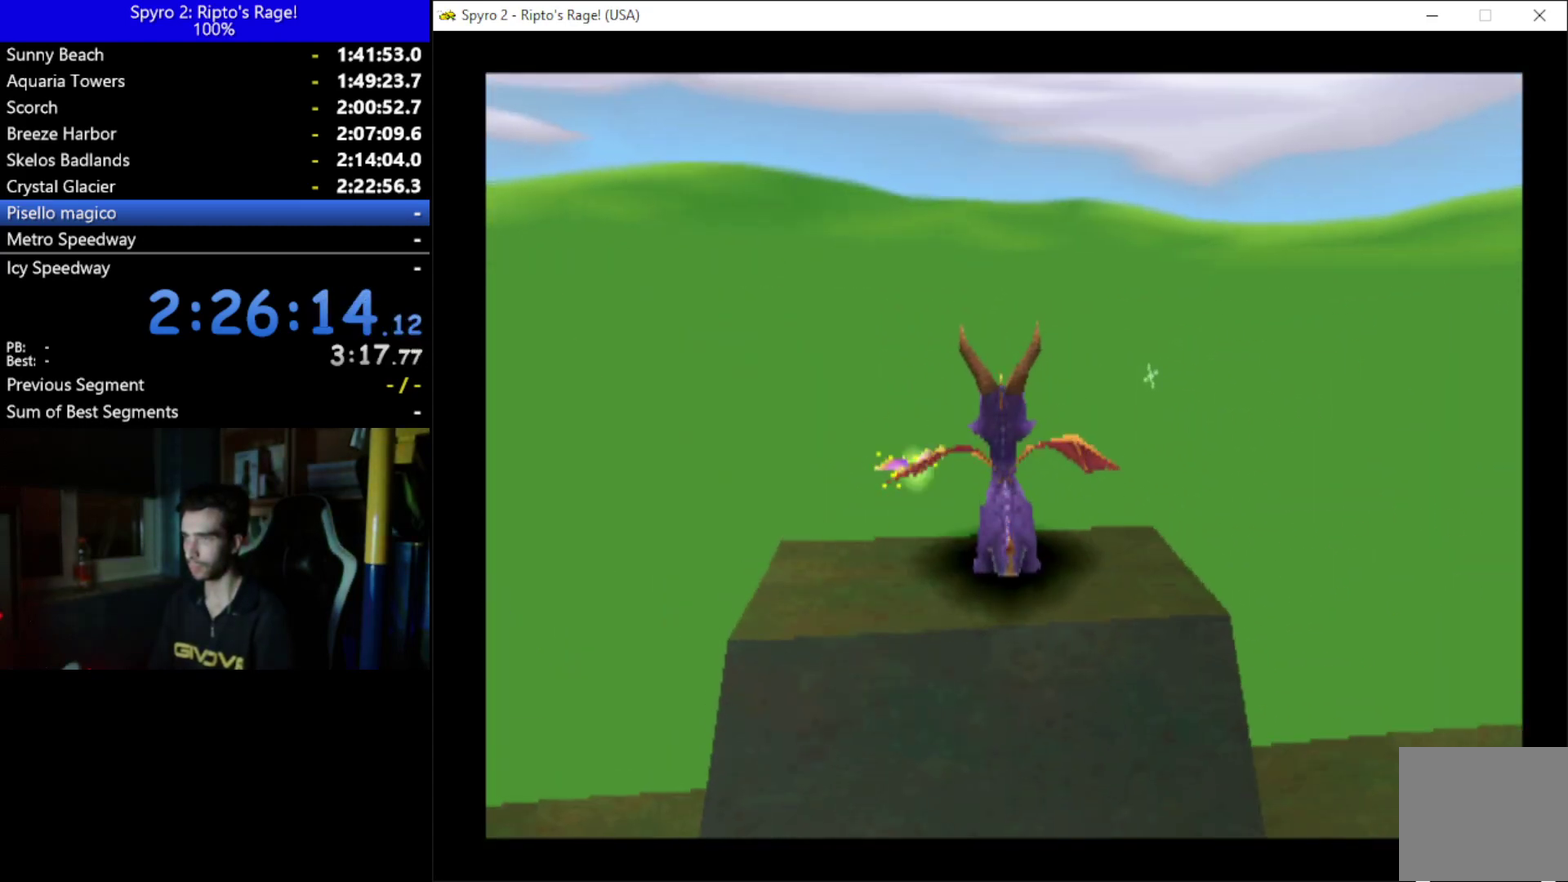
{"buttons": ["A", "X"], "left_stick": "center", "right_stick": "center", "events": [[33, "X", "down"], [200, "A", "down"], [233, "DPAD_LEFT", "down"], [400, "DPAD_LEFT", "up"]]}
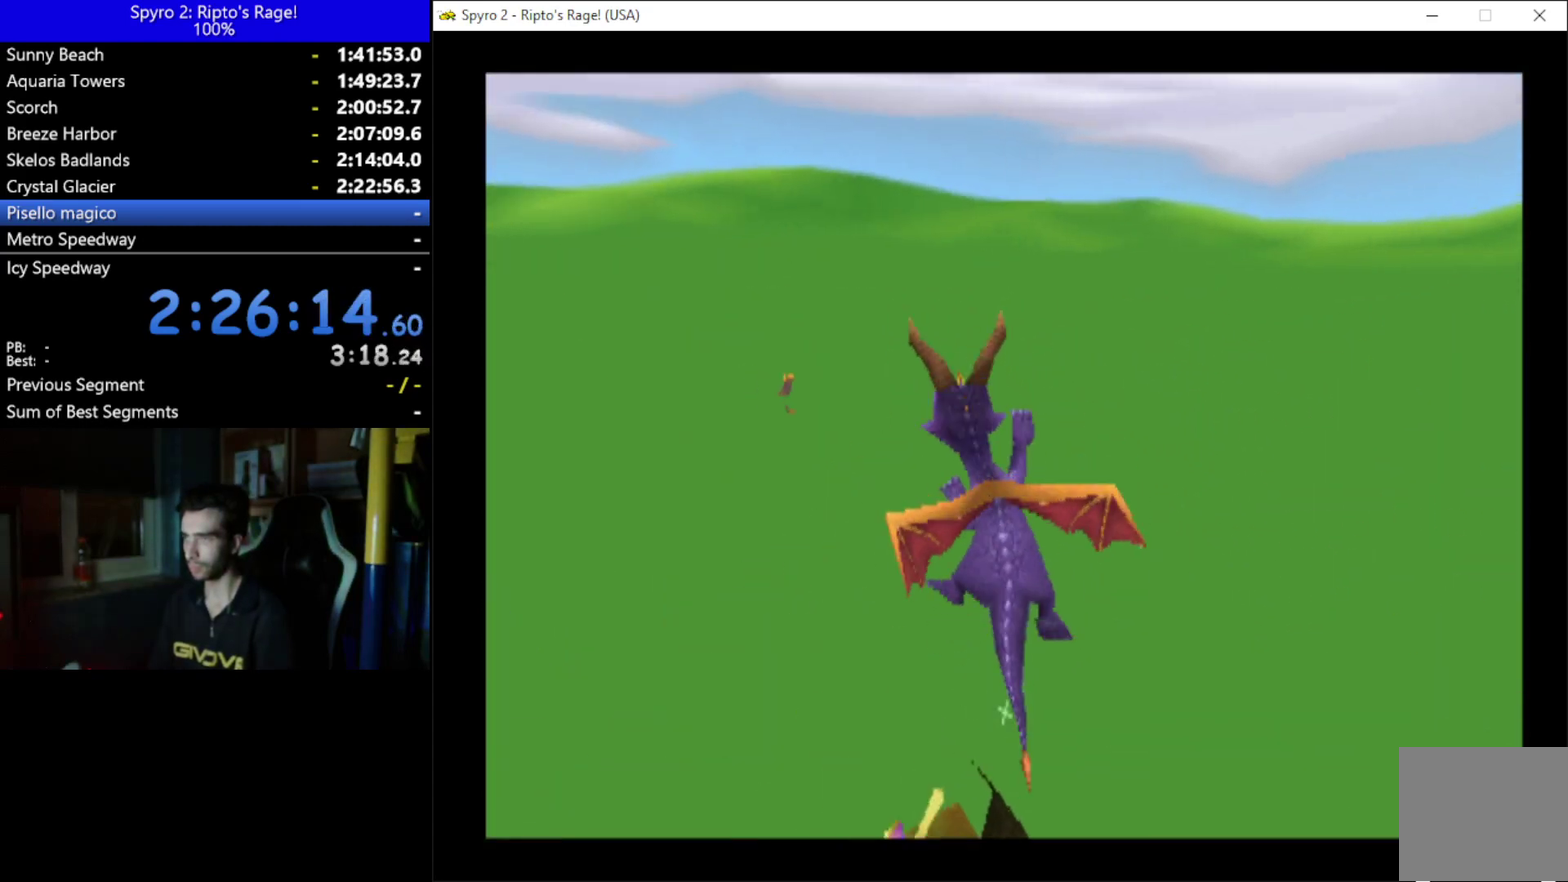
{"buttons": ["A"], "left_stick": "center", "right_stick": "center", "events": [[133, "A", "up"], [133, "X", "up"], [267, "A", "down"]]}
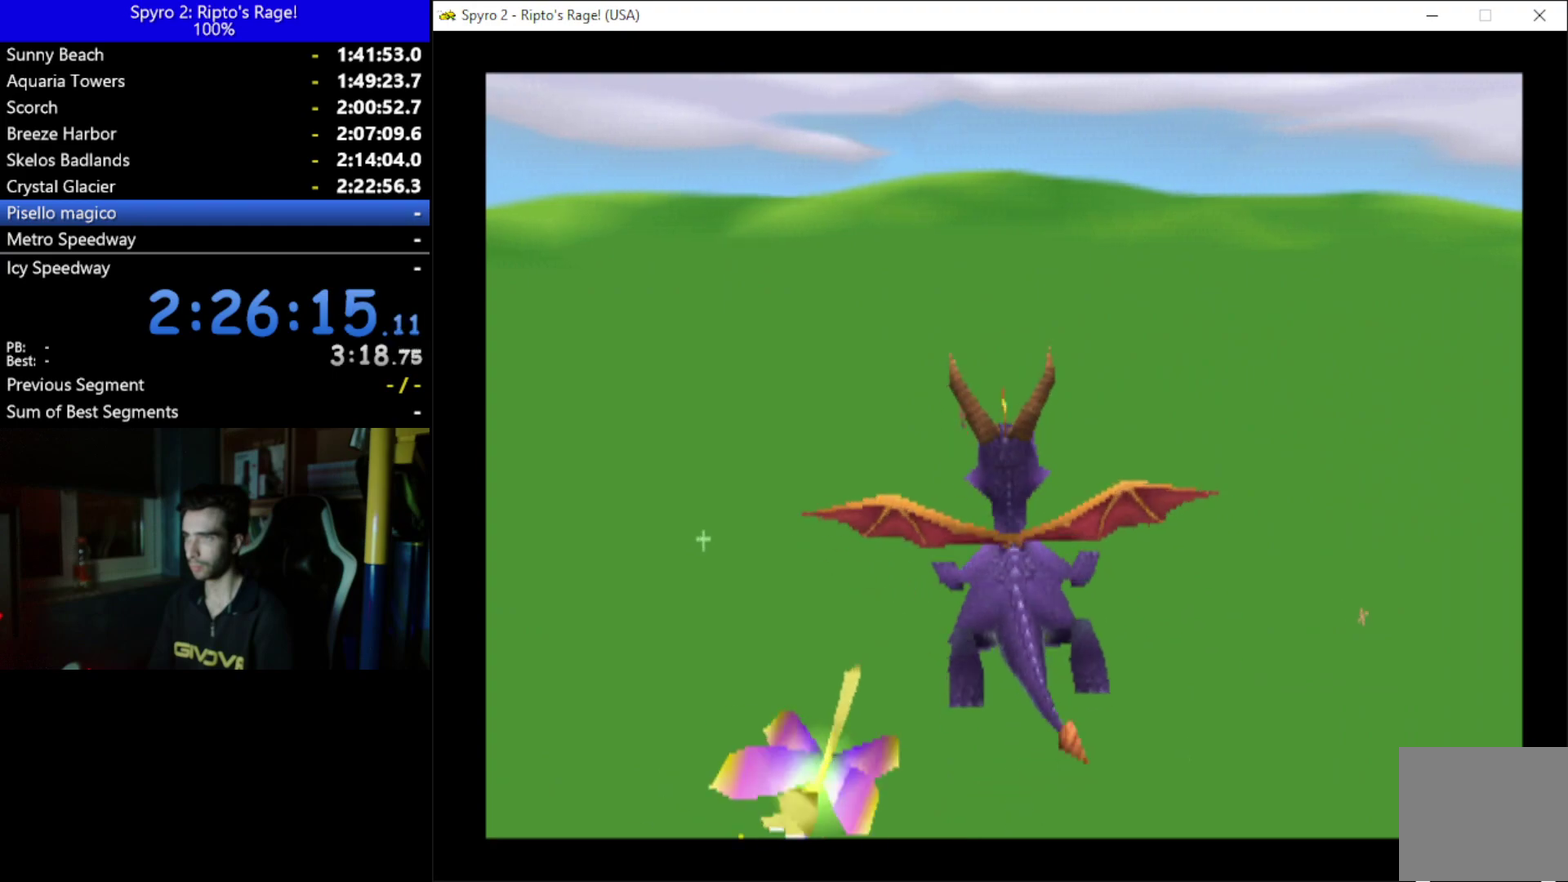
{"buttons": [], "left_stick": "center", "right_stick": "center", "events": [[33, "A", "up"]]}
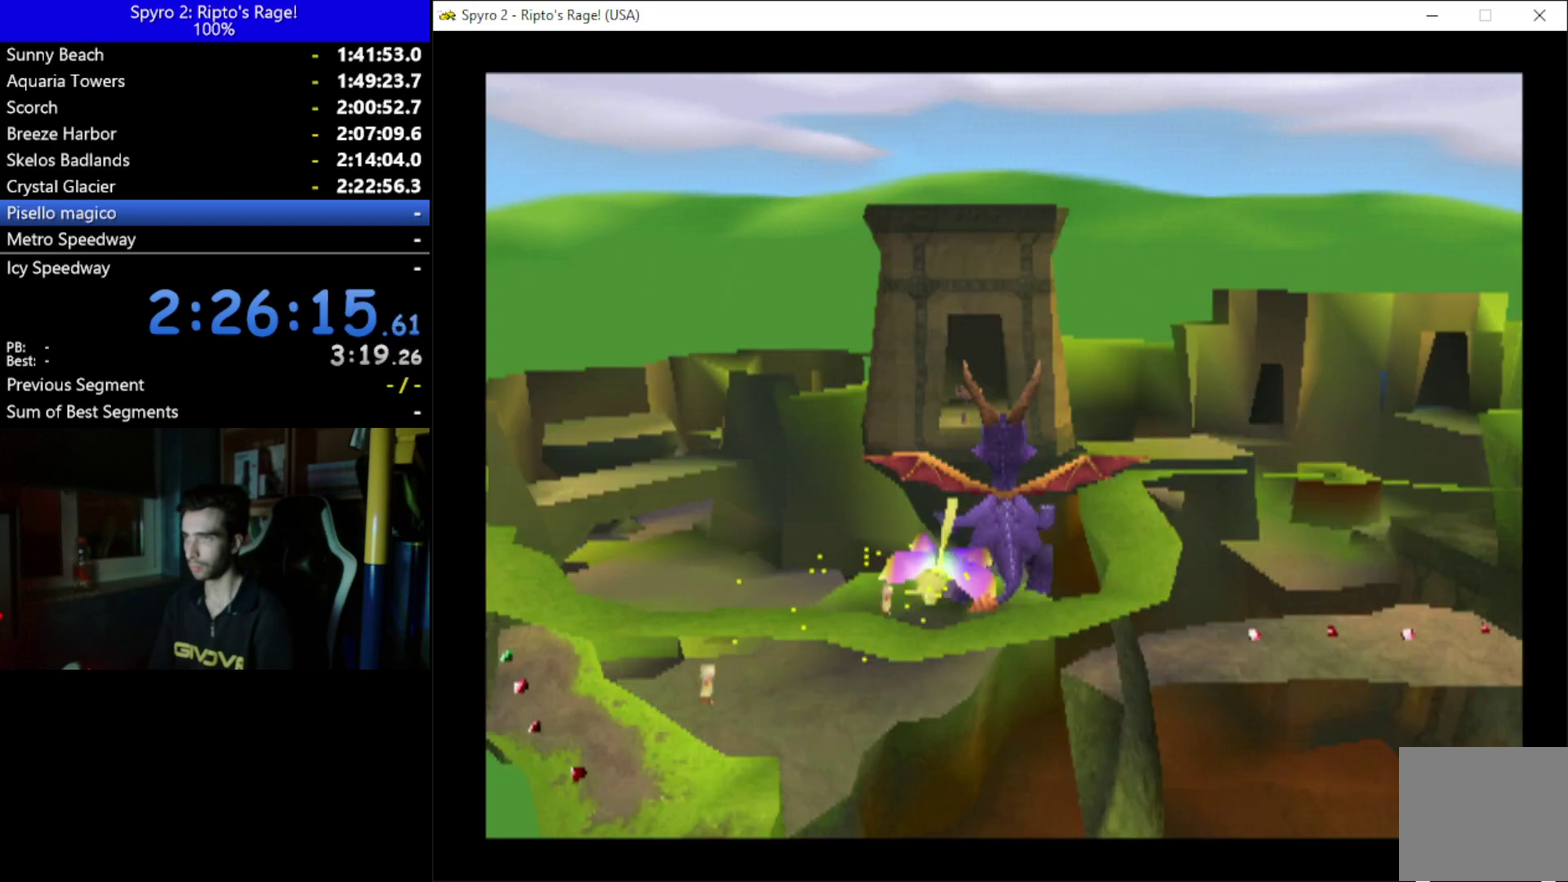
{"buttons": [], "left_stick": "center", "right_stick": "center", "events": [[367, "DPAD_RIGHT", "down"], [500, "DPAD_RIGHT", "up"]]}
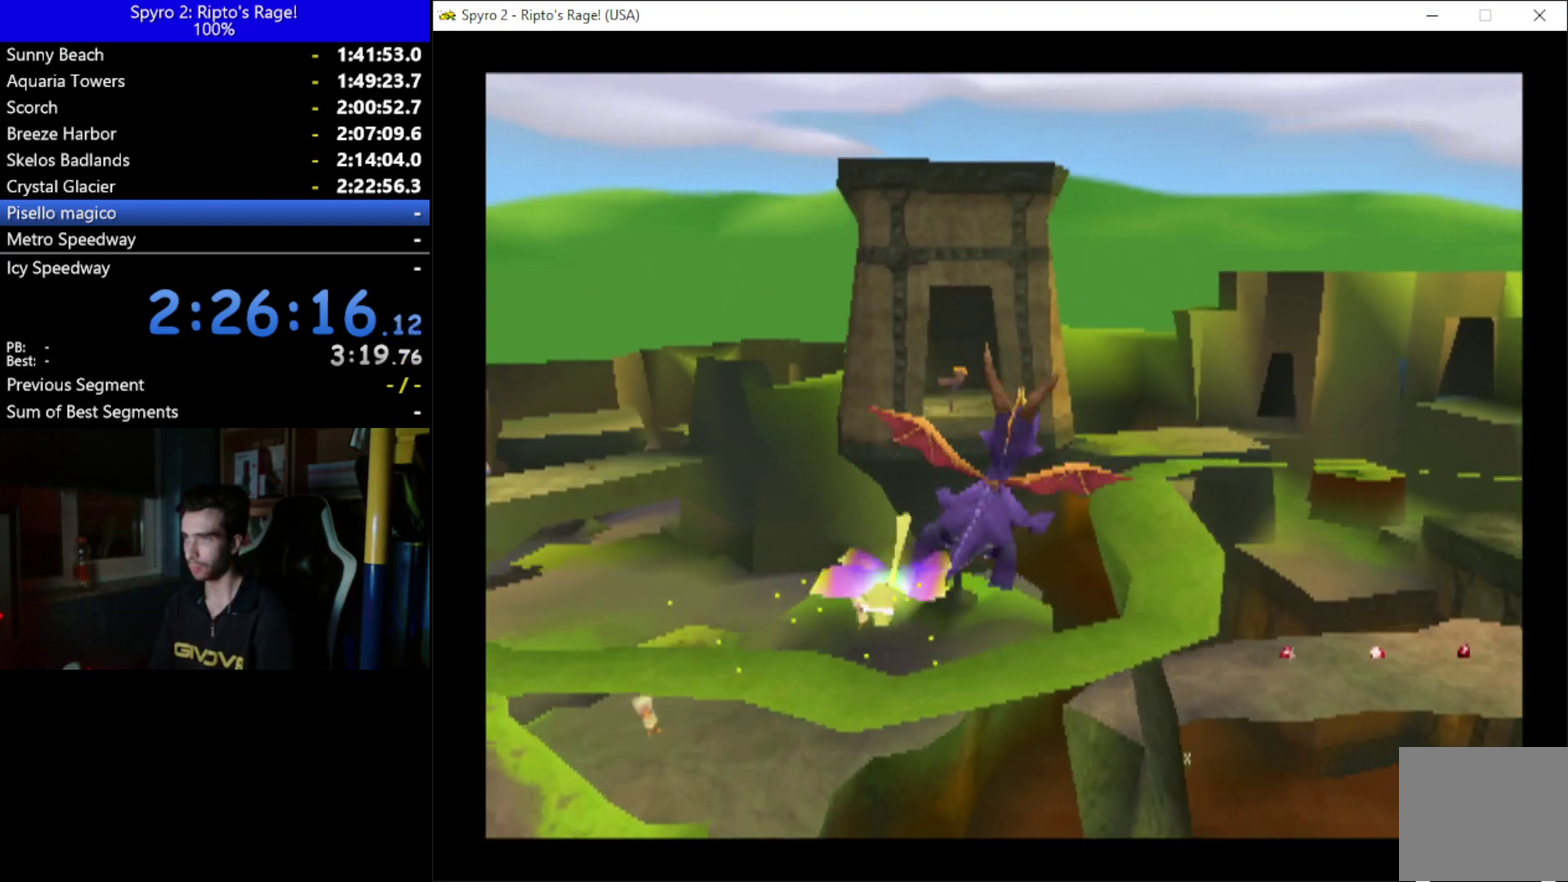
{"buttons": ["DPAD_RIGHT"], "left_stick": "center", "right_stick": "center", "events": [[267, "DPAD_RIGHT", "down"]]}
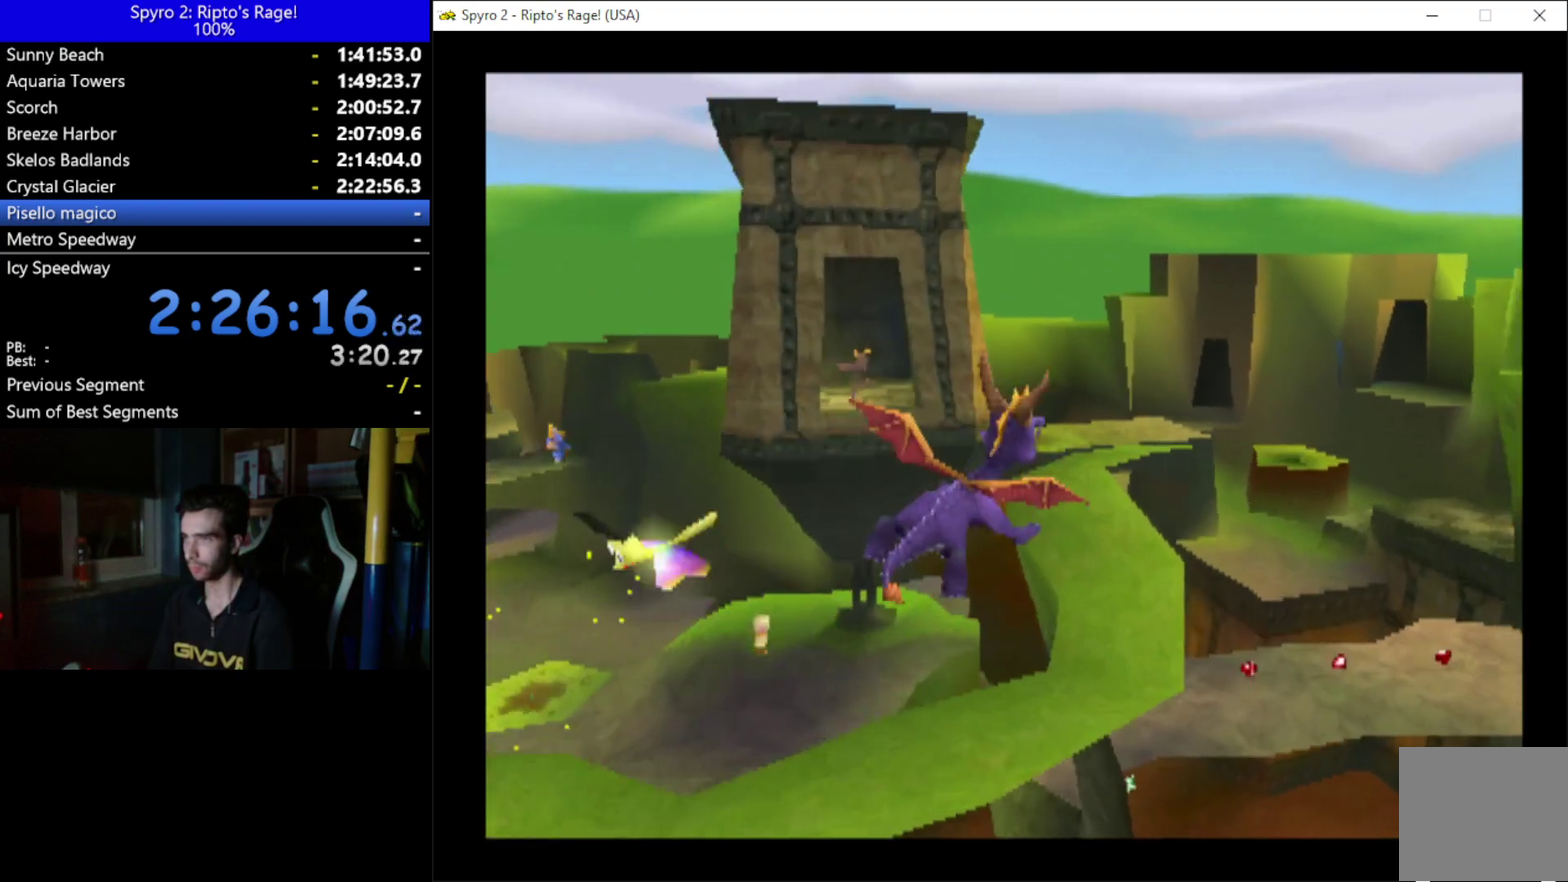
{"buttons": [], "left_stick": "center", "right_stick": "center", "events": [[67, "DPAD_RIGHT", "up"]]}
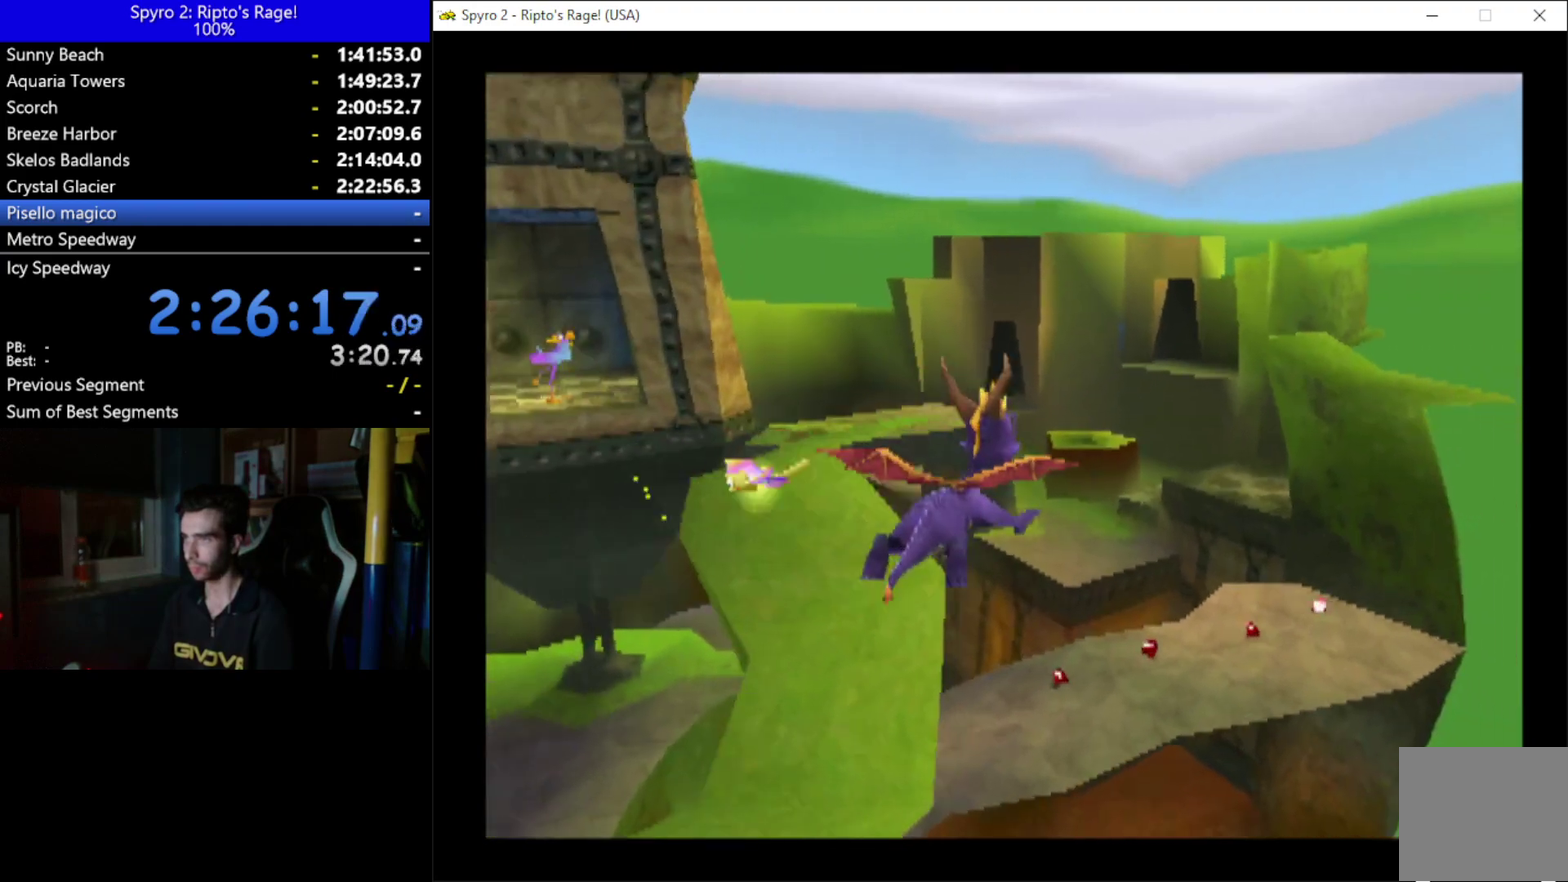
{"buttons": [], "left_stick": "center", "right_stick": "center", "events": [[67, "DPAD_LEFT", "down"], [167, "DPAD_LEFT", "up"]]}
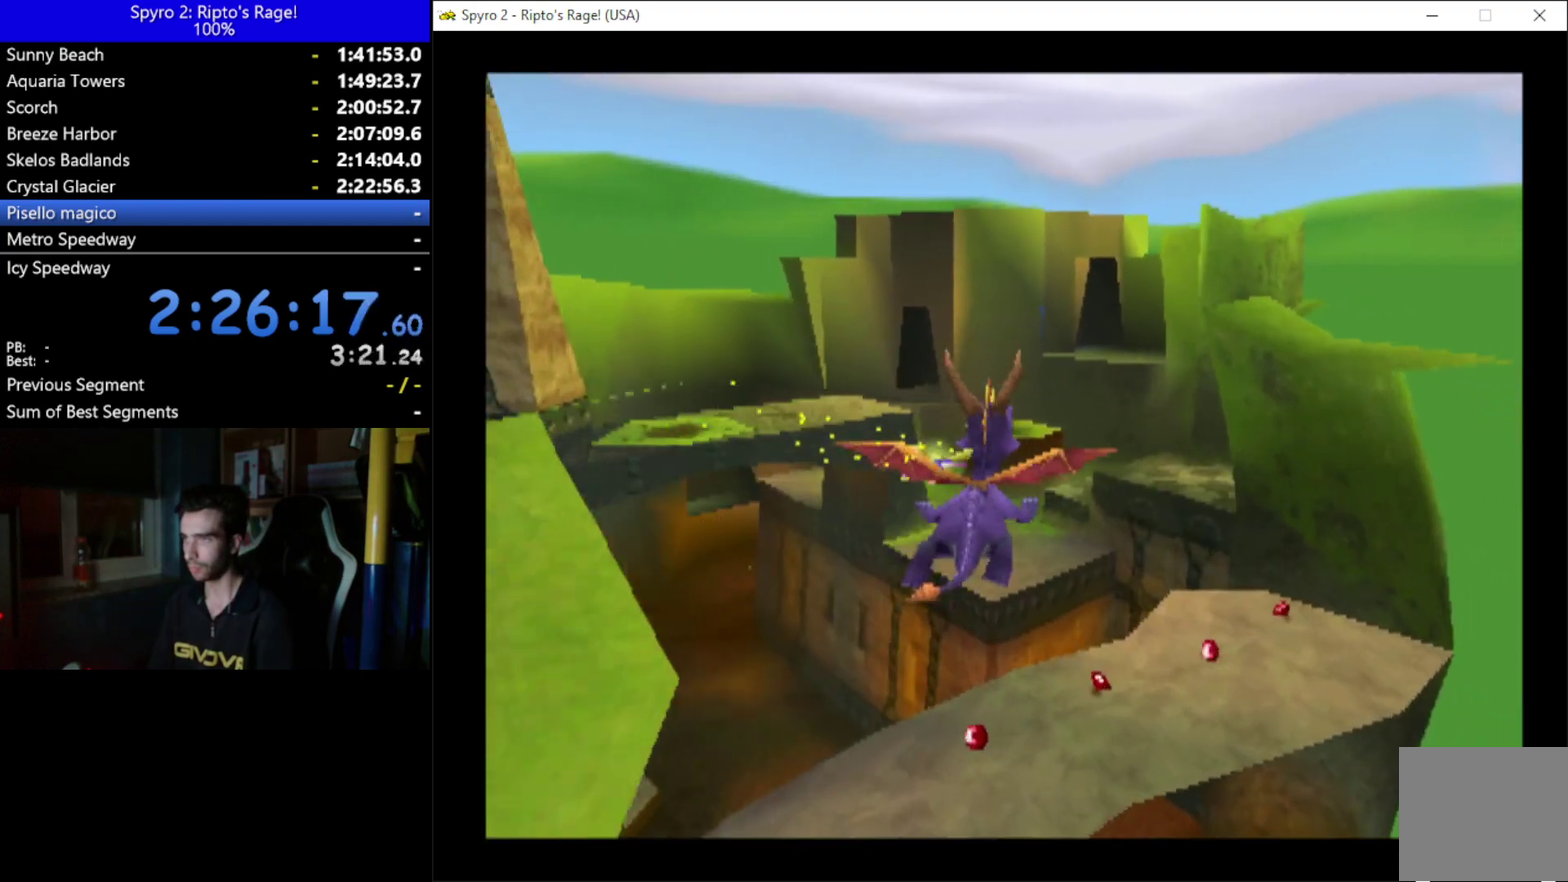
{"buttons": ["X"], "left_stick": "center", "right_stick": "center", "events": [[467, "X", "down"]]}
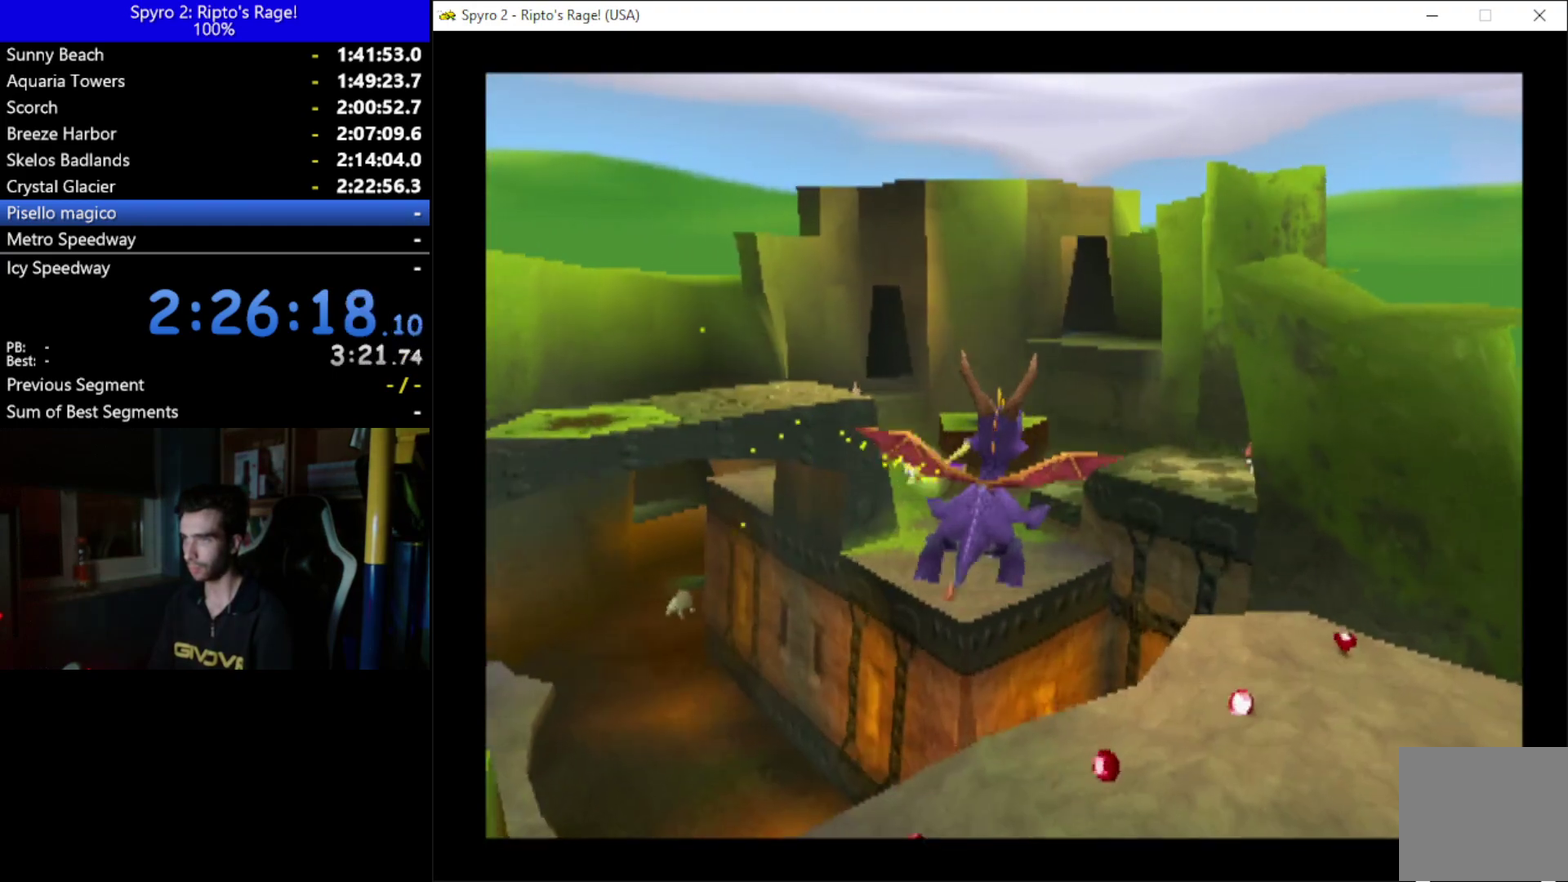
{"buttons": [], "left_stick": "center", "right_stick": "center", "events": [[67, "DPAD_RIGHT", "down"], [500, "DPAD_RIGHT", "up"], [500, "X", "up"]]}
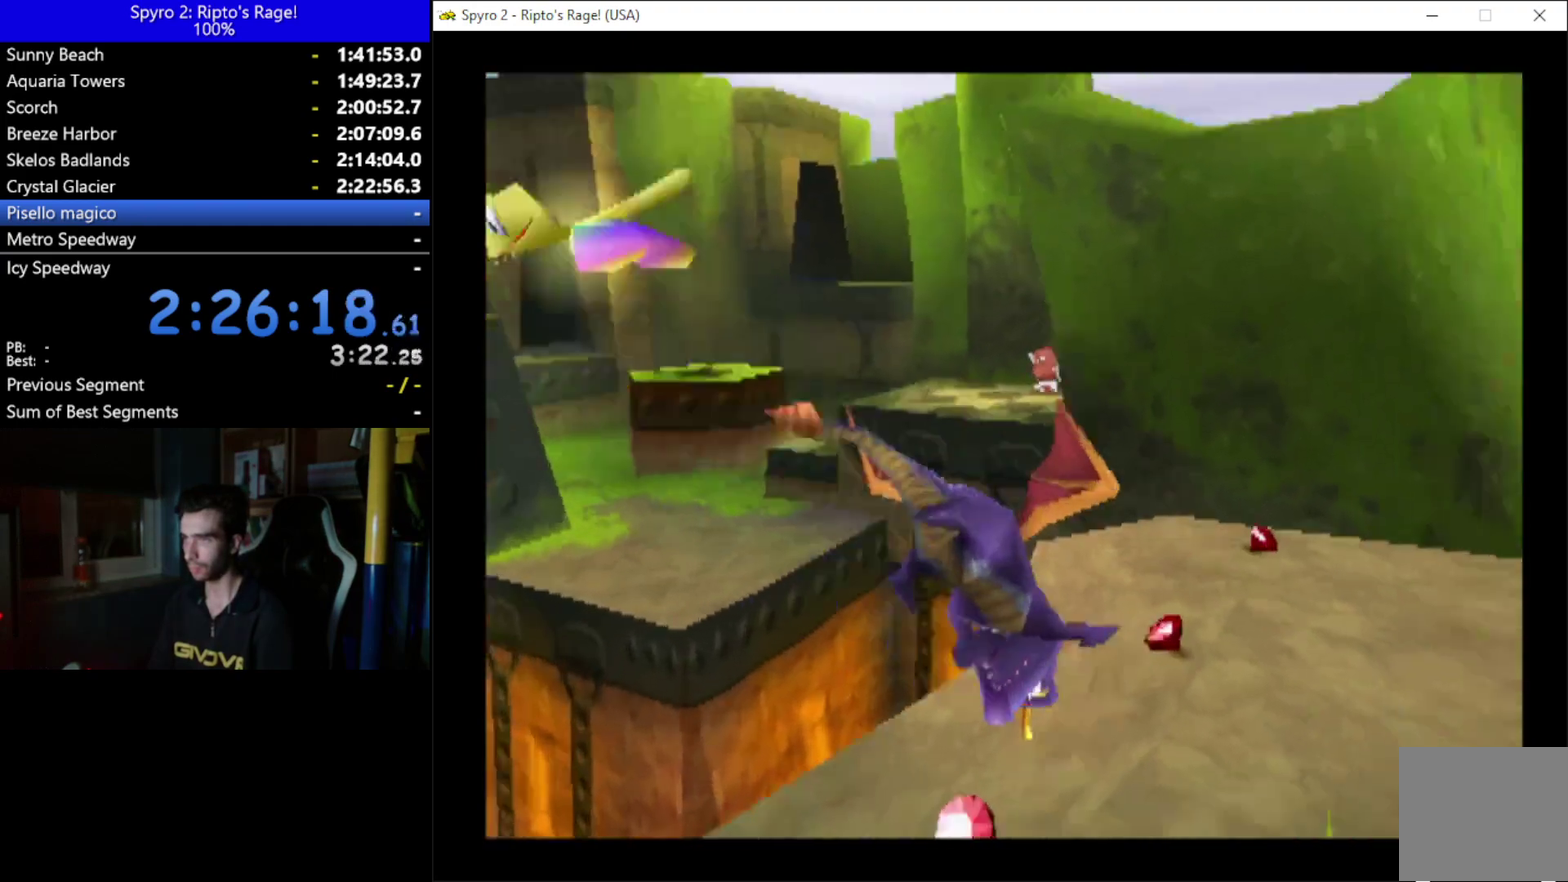
{"buttons": [], "left_stick": "center", "right_stick": "center", "events": [[300, "DPAD_UP", "down"], [400, "DPAD_UP", "up"]]}
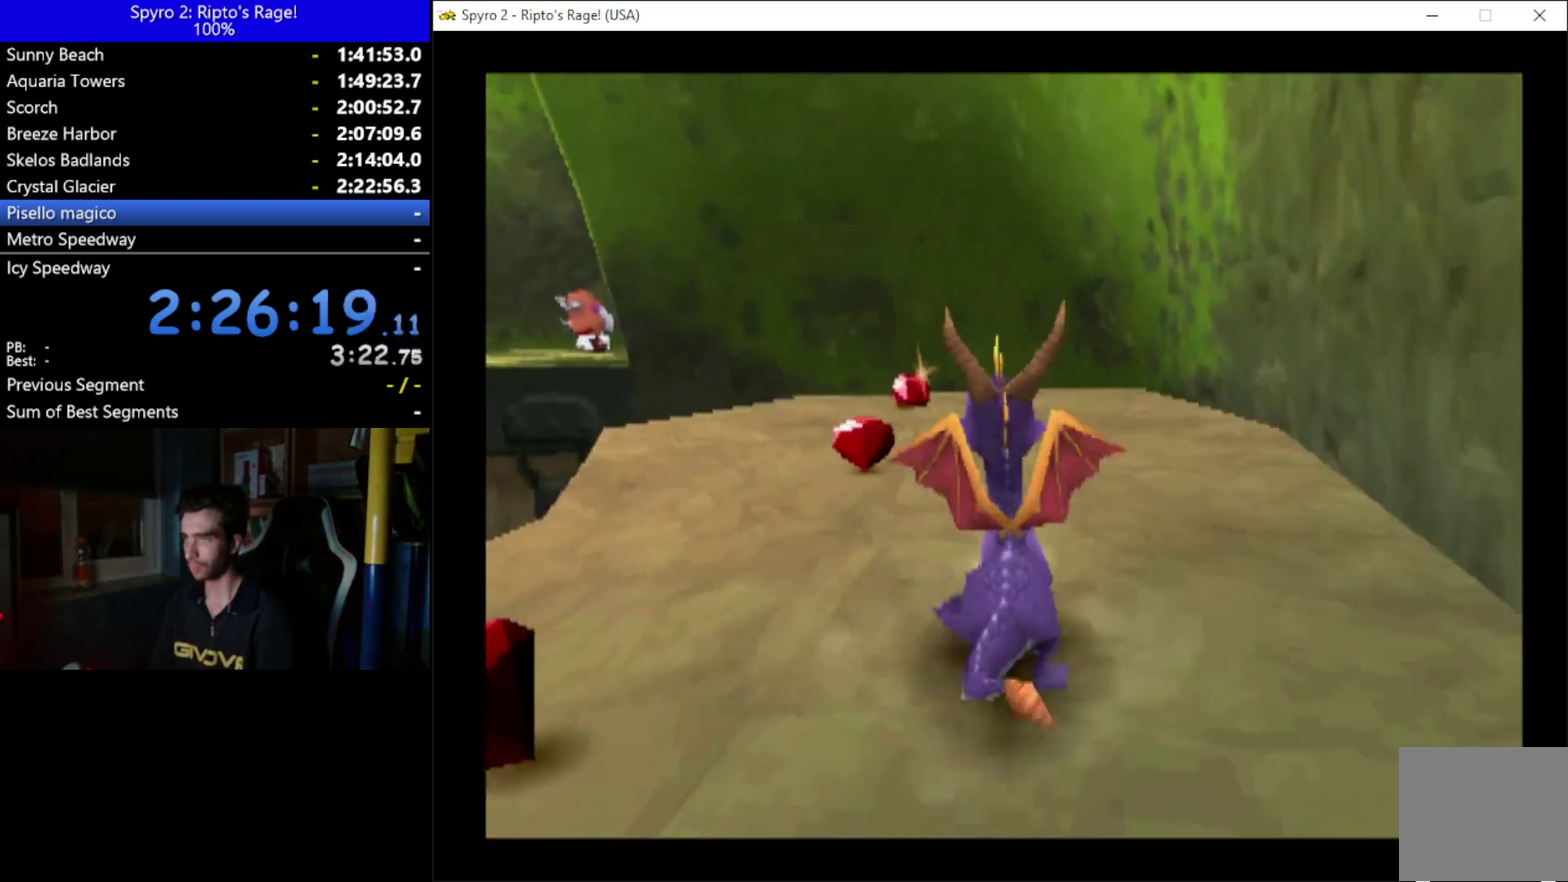
{"buttons": [], "left_stick": "center", "right_stick": "center", "events": [[100, "DPAD_UP", "down"], [467, "DPAD_UP", "up"]]}
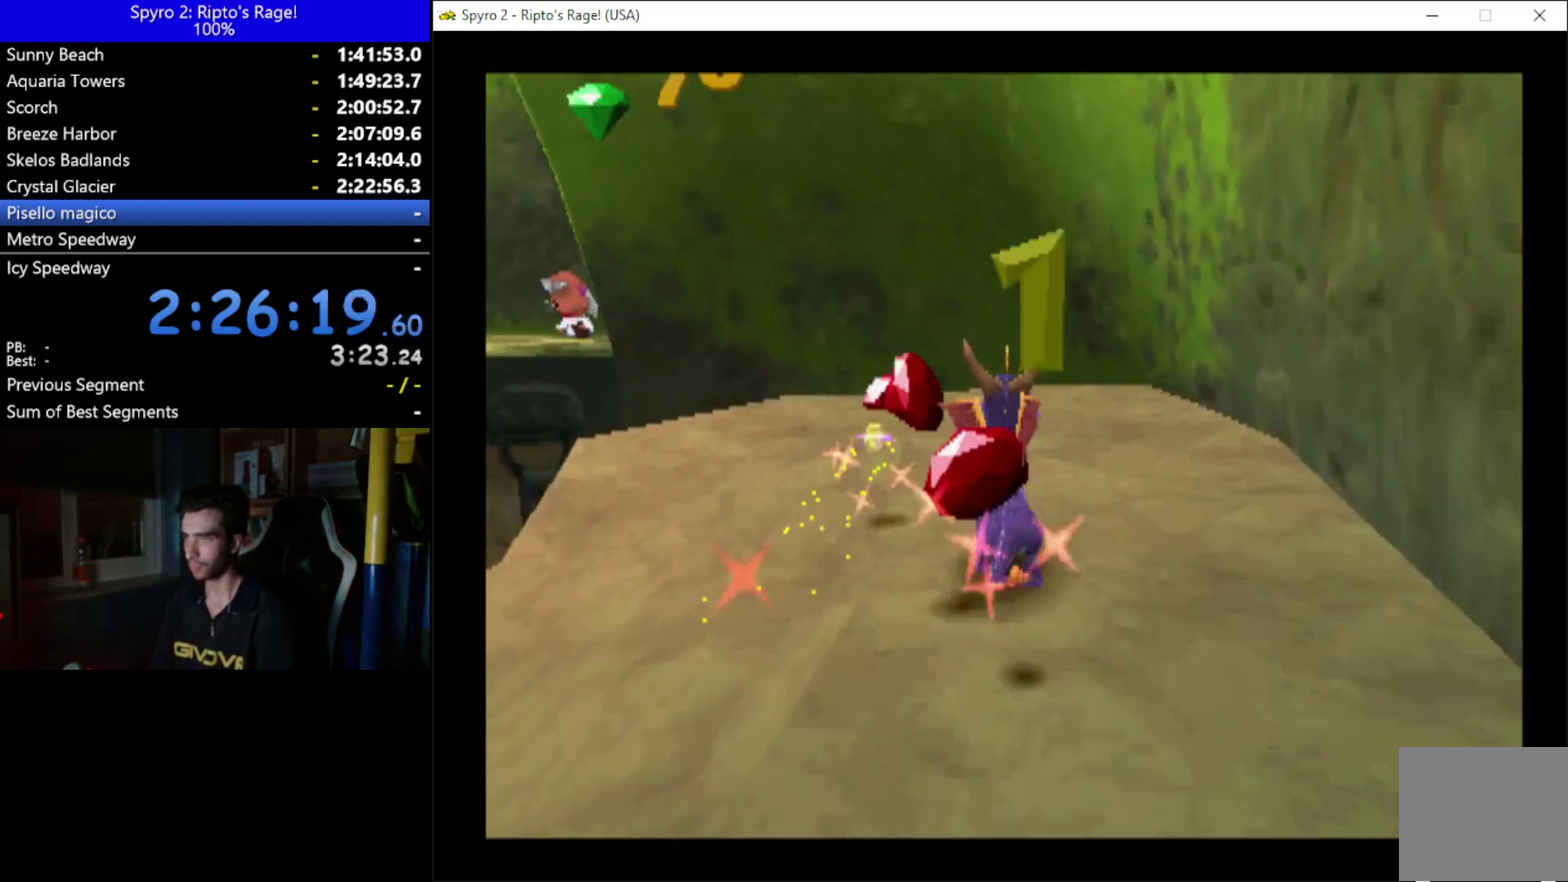
{"buttons": ["DPAD_DOWN", "DPAD_RIGHT"], "left_stick": "center", "right_stick": "center", "events": [[233, "DPAD_RIGHT", "down"], [267, "DPAD_DOWN", "down"]]}
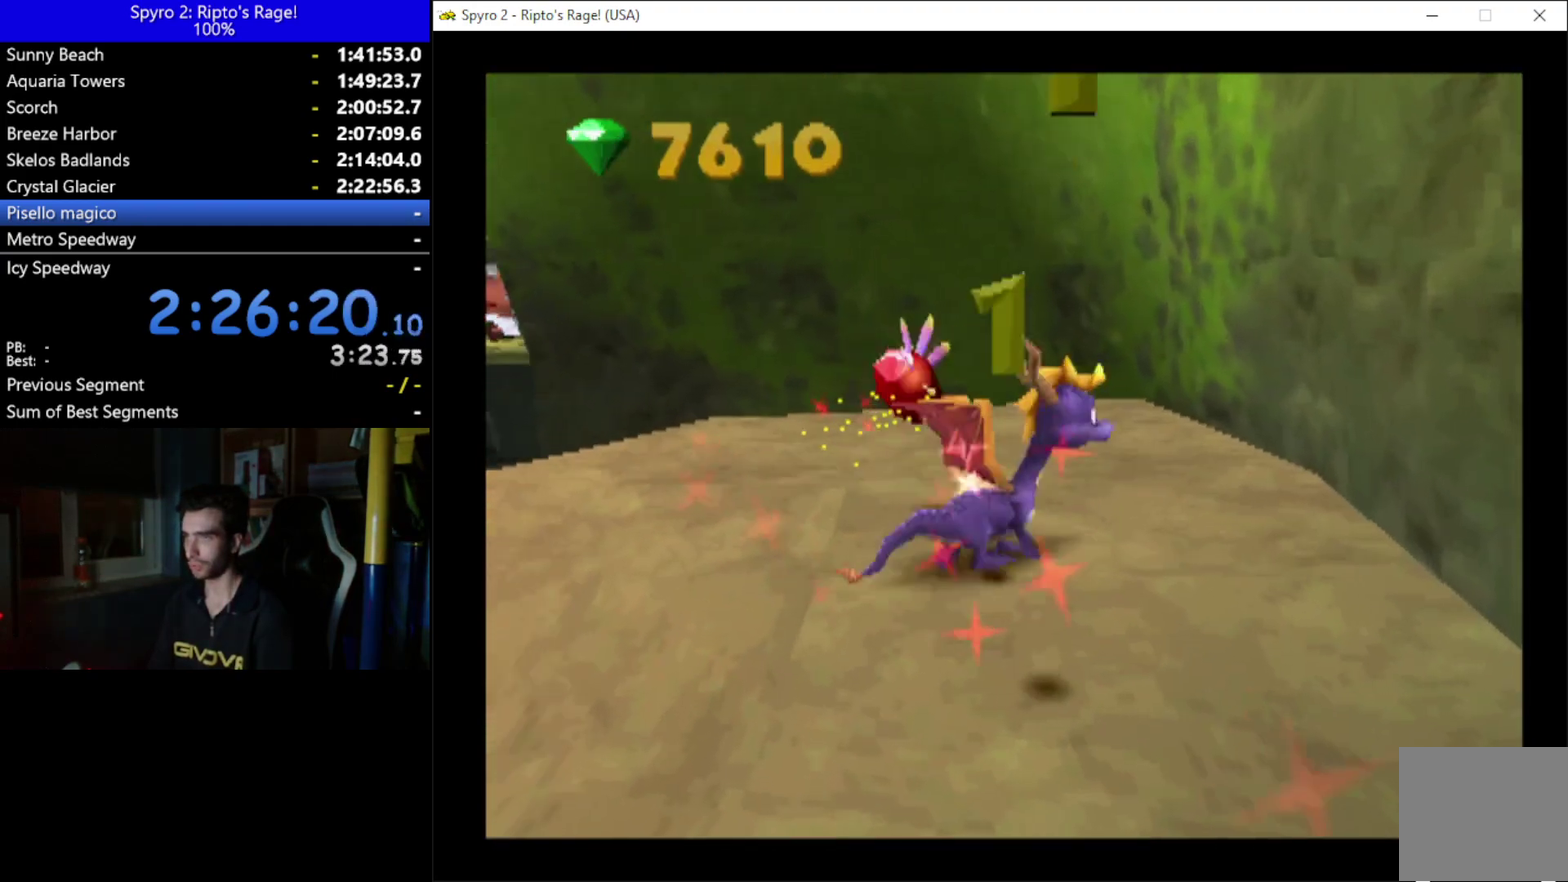
{"buttons": ["L2", "DPAD_RIGHT"], "left_stick": "center", "right_stick": "center", "events": [[133, "L2", "down"], [200, "R2", "down"], [300, "L2", "up"], [400, "L2", "down"], [433, "DPAD_DOWN", "up"], [433, "R2", "up"]]}
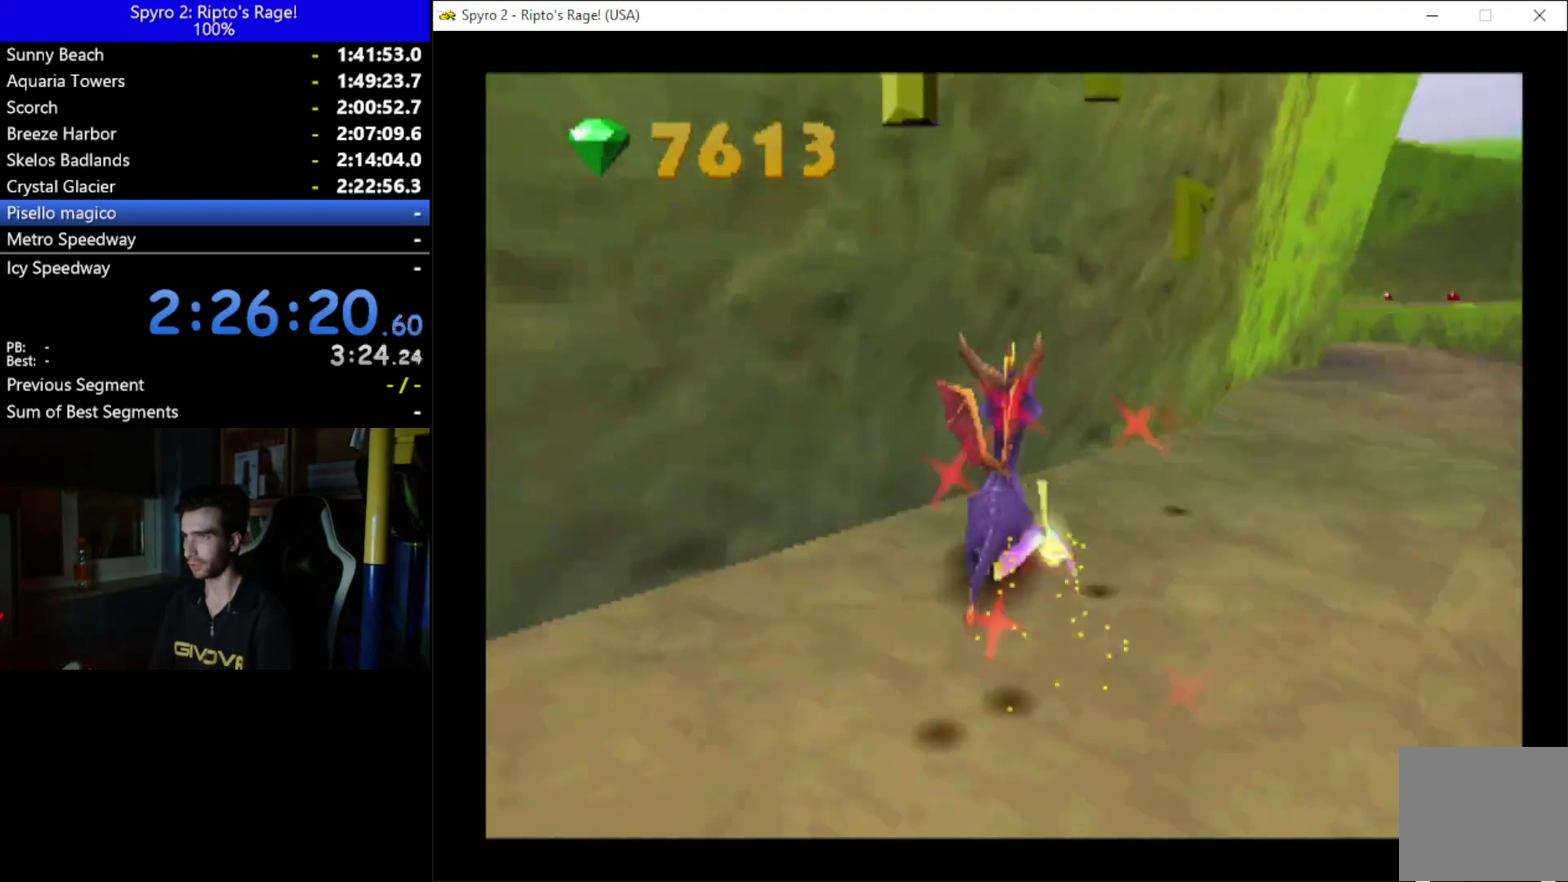
{"buttons": ["X", "DPAD_UP", "DPAD_RIGHT"], "left_stick": "center", "right_stick": "center", "events": [[67, "L2", "up"], [133, "DPAD_RIGHT", "up"], [133, "DPAD_UP", "down"], [433, "DPAD_RIGHT", "down"], [433, "X", "down"]]}
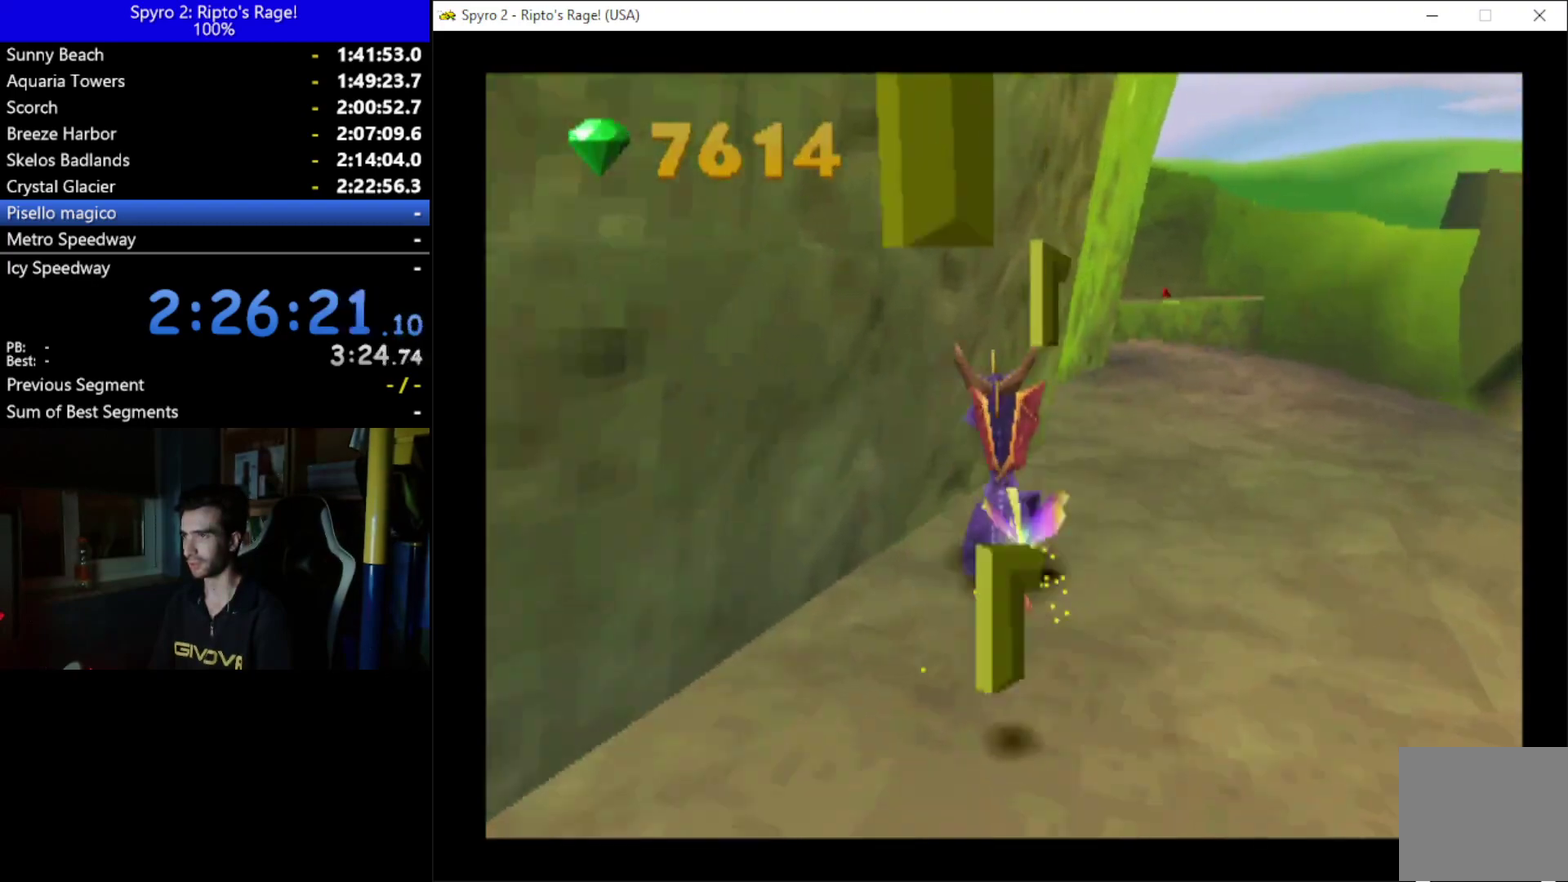
{"buttons": ["X", "DPAD_LEFT"], "left_stick": "center", "right_stick": "center", "events": [[33, "DPAD_UP", "up"], [67, "DPAD_RIGHT", "up"], [233, "DPAD_RIGHT", "down"], [300, "DPAD_RIGHT", "up"], [467, "DPAD_LEFT", "down"]]}
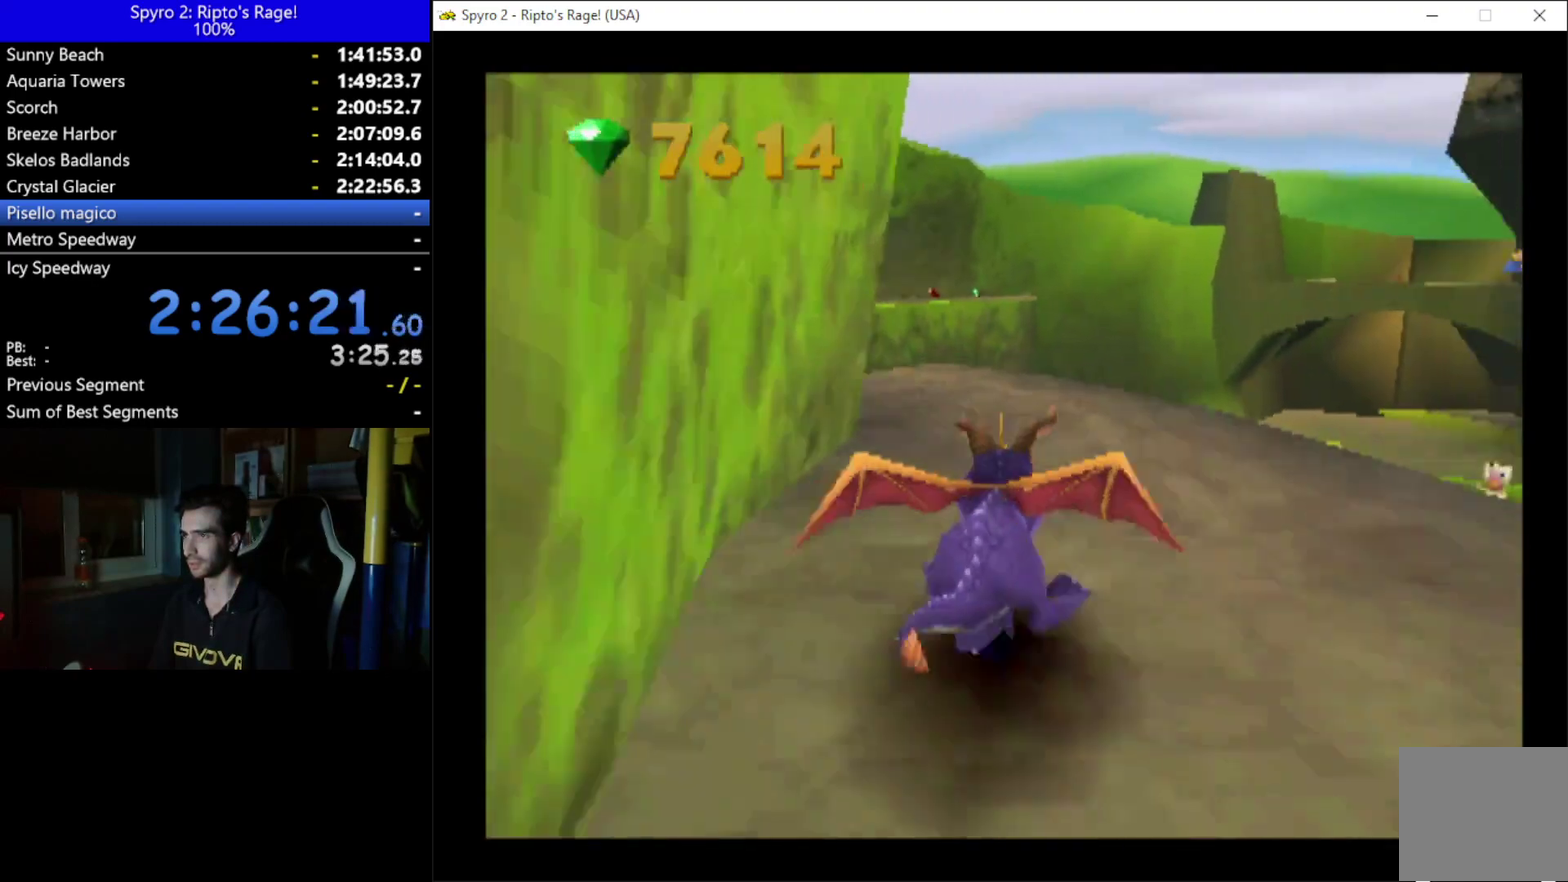
{"buttons": ["X"], "left_stick": "center", "right_stick": "center", "events": [[167, "DPAD_LEFT", "up"], [300, "DPAD_LEFT", "down"], [433, "DPAD_LEFT", "up"]]}
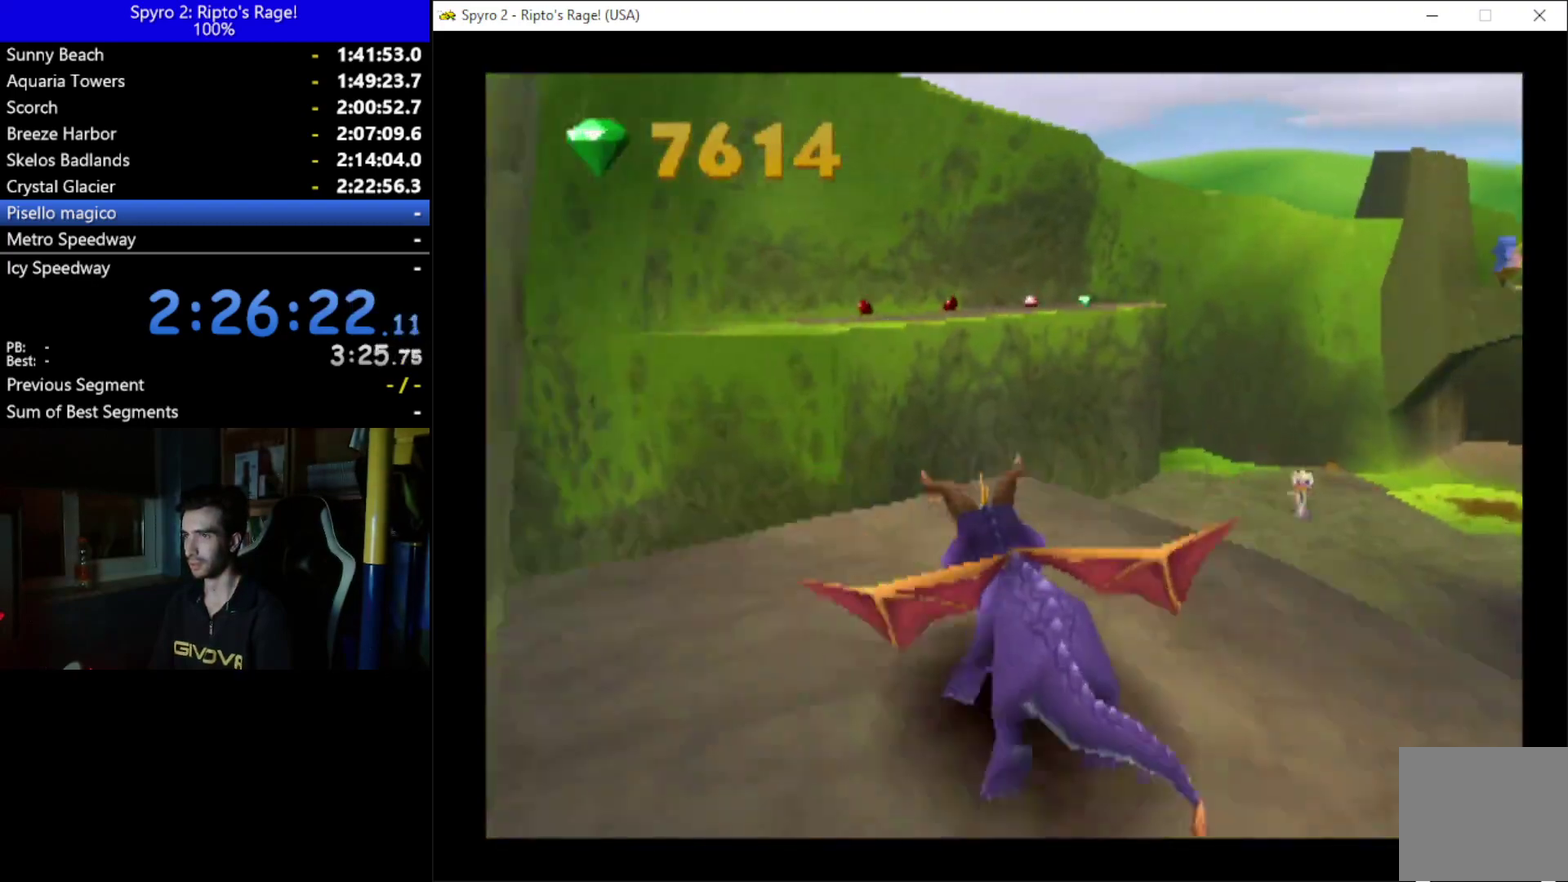
{"buttons": [], "left_stick": "center", "right_stick": "center", "events": [[33, "A", "down"], [433, "A", "up"], [433, "X", "up"]]}
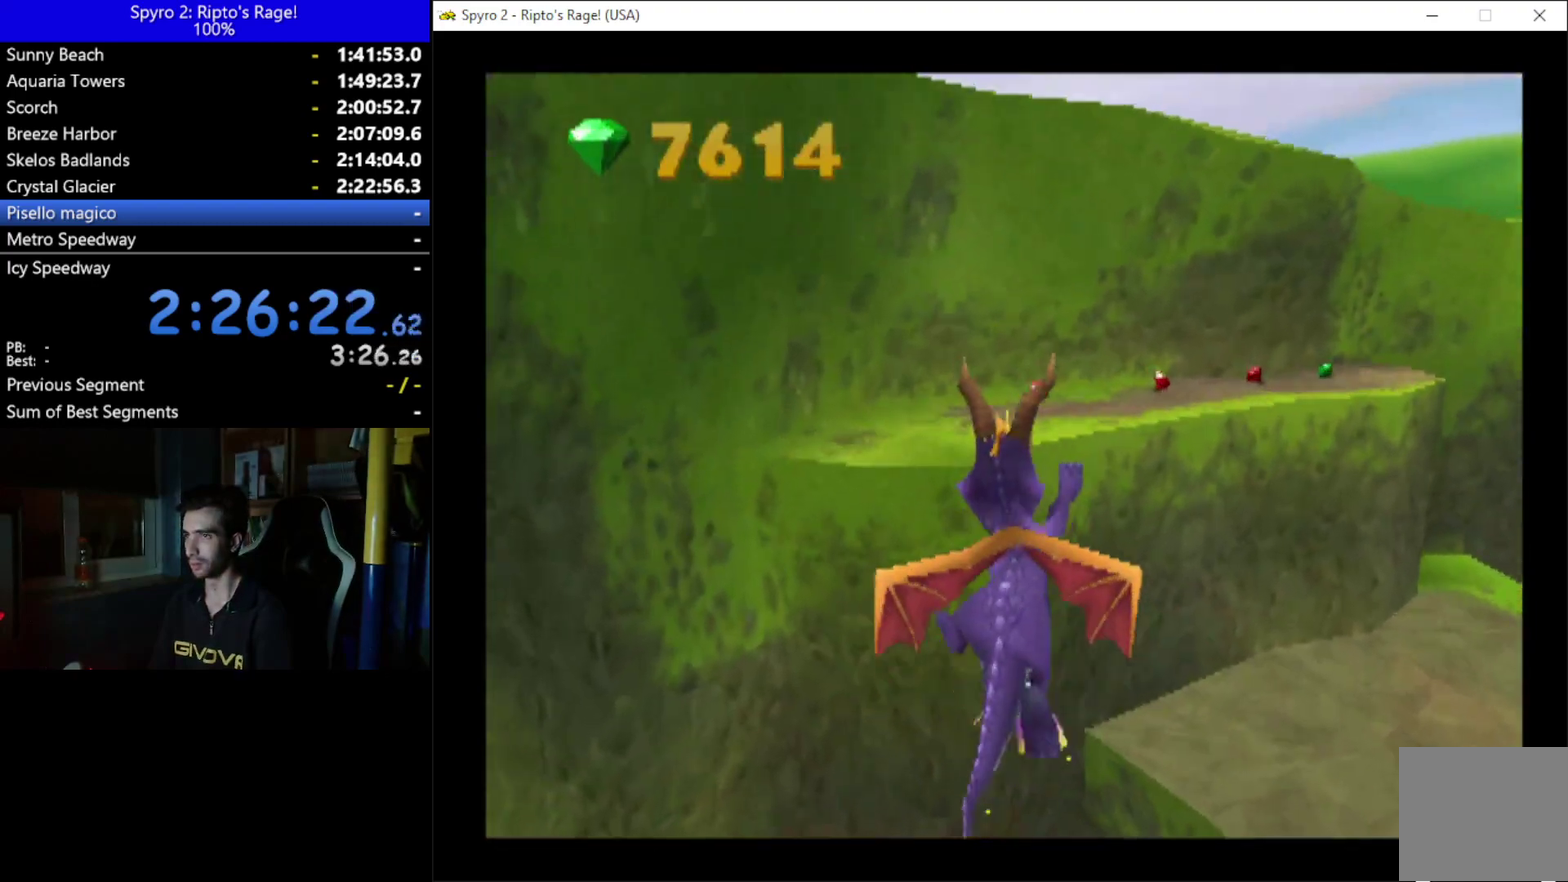
{"buttons": [], "left_stick": "center", "right_stick": "center", "events": [[100, "A", "down"], [233, "DPAD_LEFT", "down"], [267, "A", "up"], [300, "DPAD_LEFT", "up"]]}
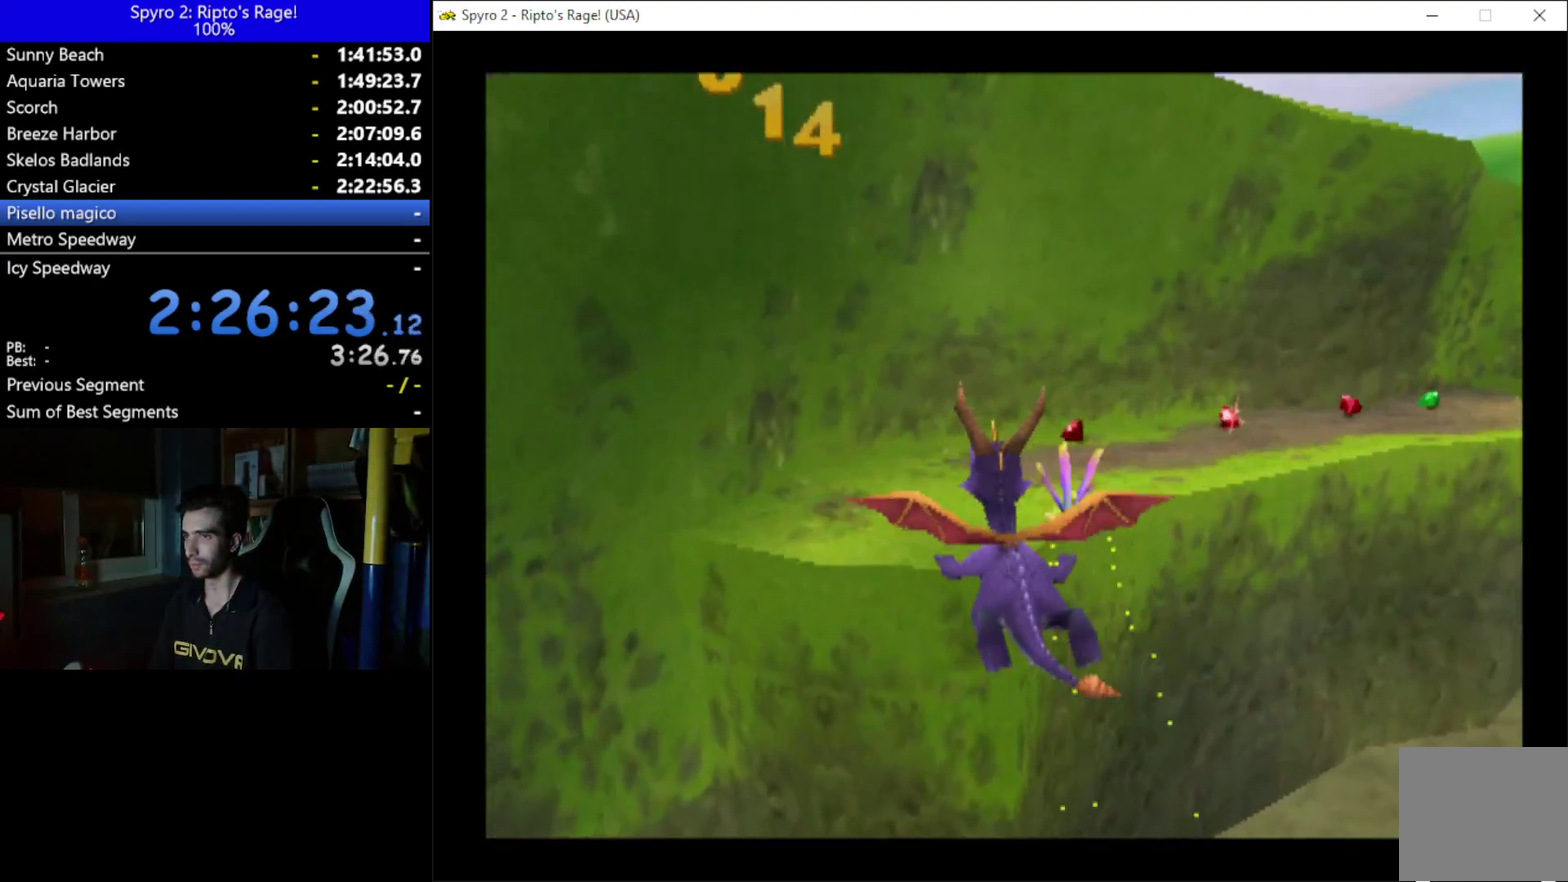
{"buttons": ["X", "DPAD_UP", "DPAD_RIGHT"], "left_stick": "center", "right_stick": "center", "events": [[33, "DPAD_UP", "down"], [500, "DPAD_RIGHT", "down"], [500, "X", "down"]]}
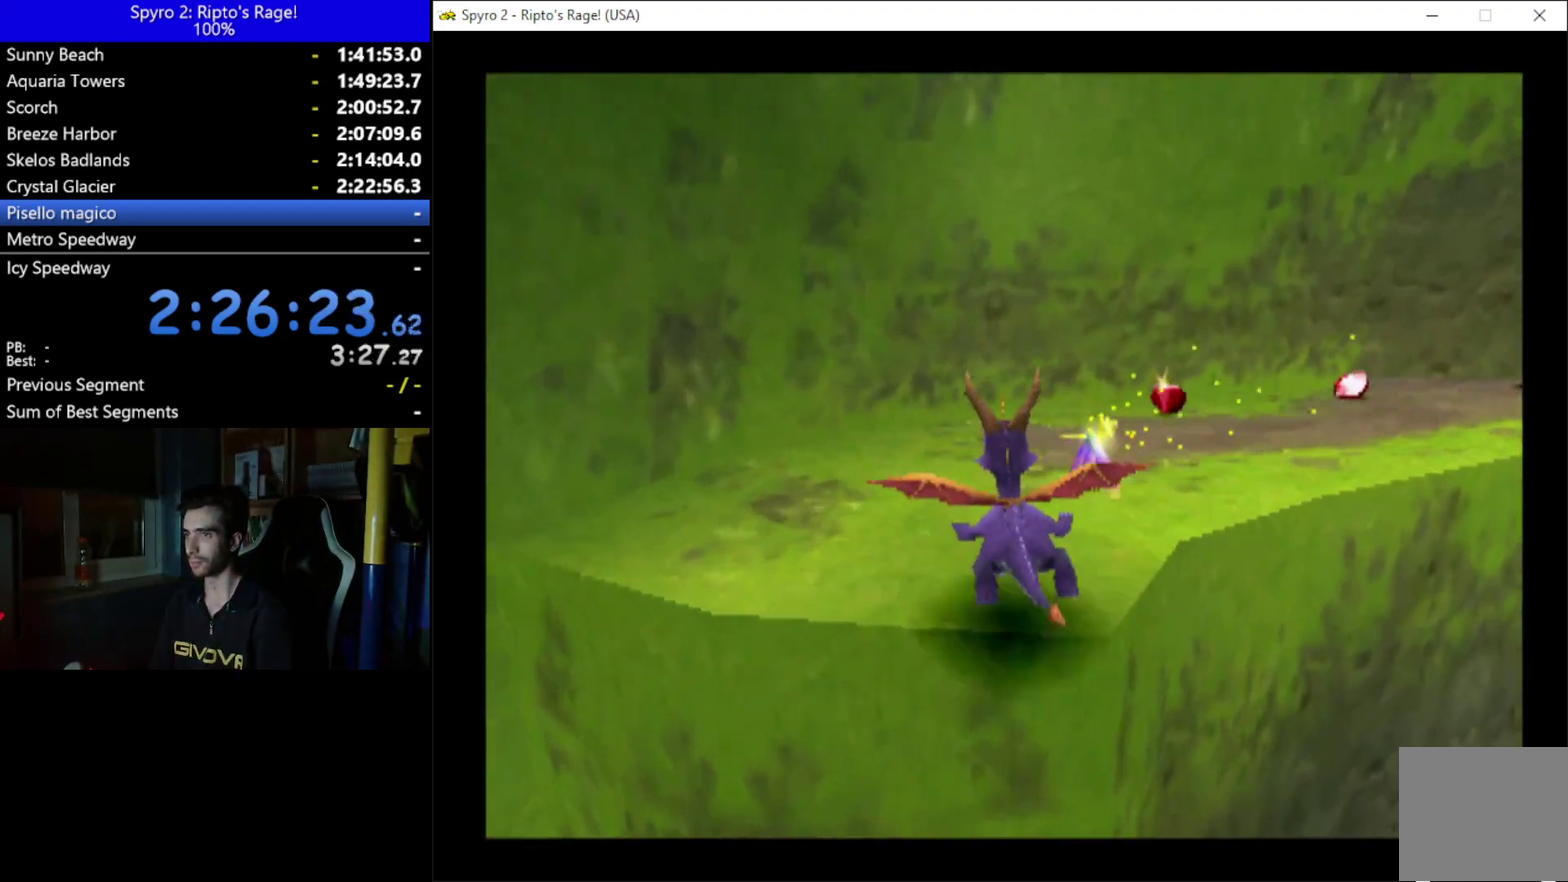
{"buttons": ["X", "DPAD_RIGHT"], "left_stick": "center", "right_stick": "center", "events": [[100, "DPAD_UP", "up"]]}
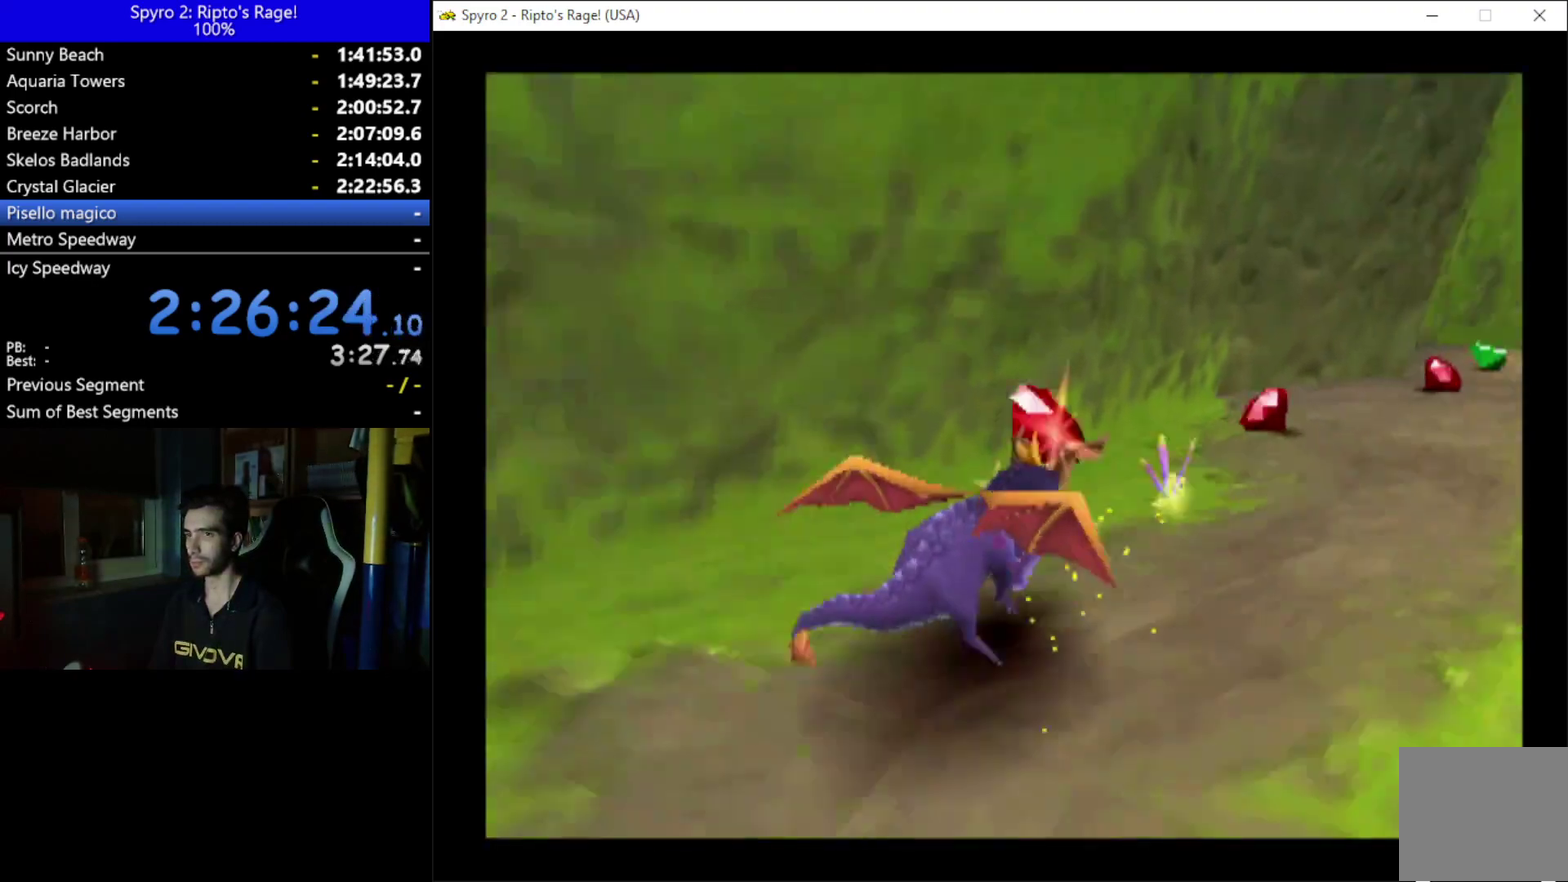
{"buttons": ["X"], "left_stick": "center", "right_stick": "center", "events": [[33, "DPAD_RIGHT", "up"]]}
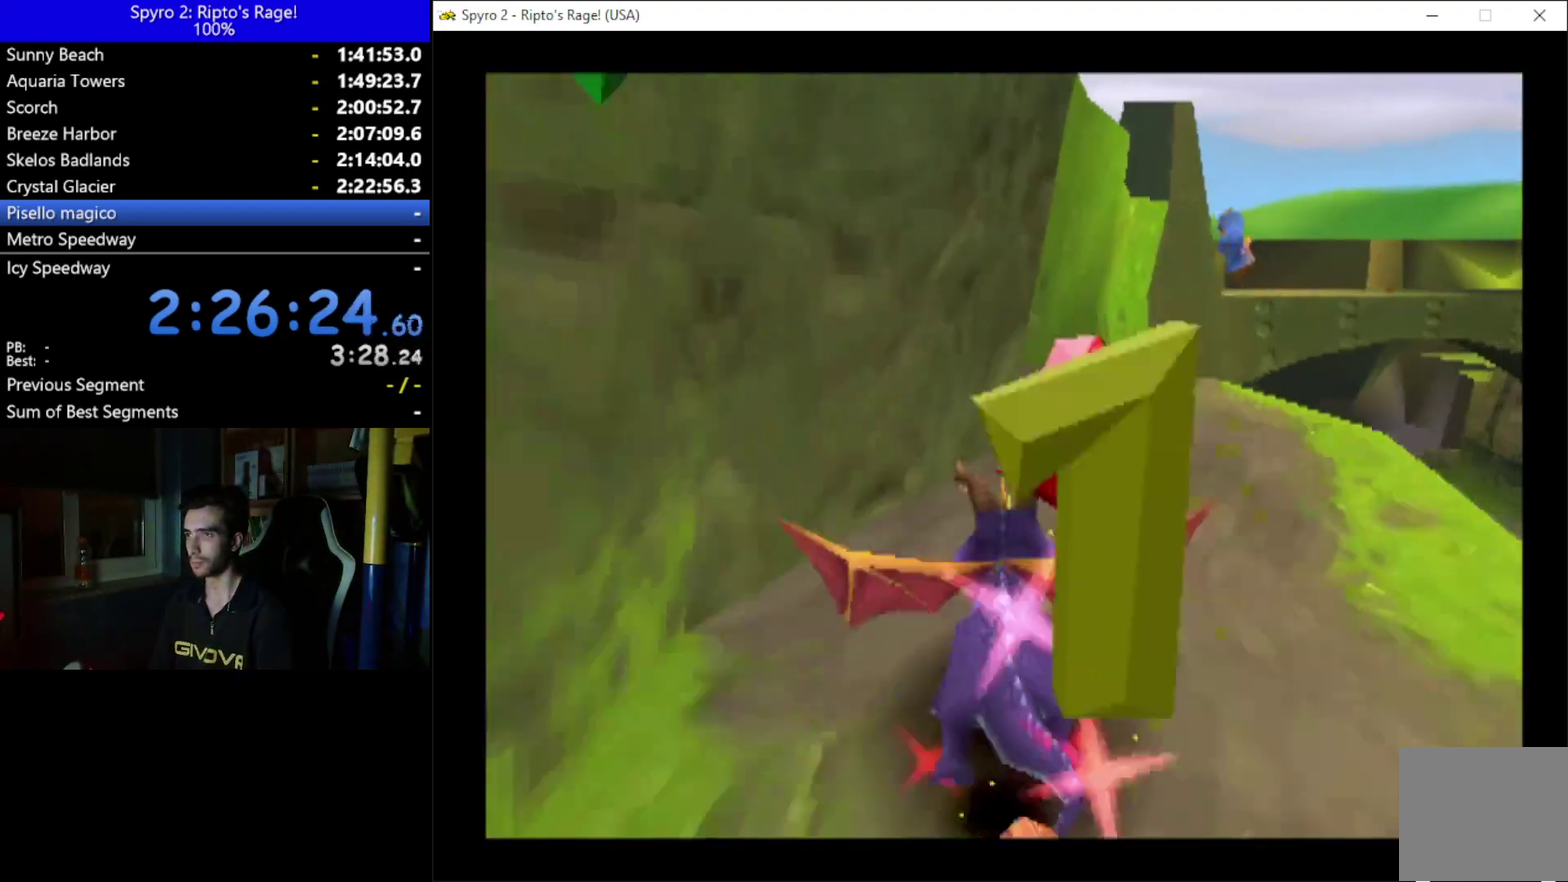
{"buttons": ["DPAD_DOWN", "DPAD_LEFT"], "left_stick": "center", "right_stick": "center", "events": [[67, "X", "up"], [233, "DPAD_LEFT", "down"], [300, "DPAD_DOWN", "down"]]}
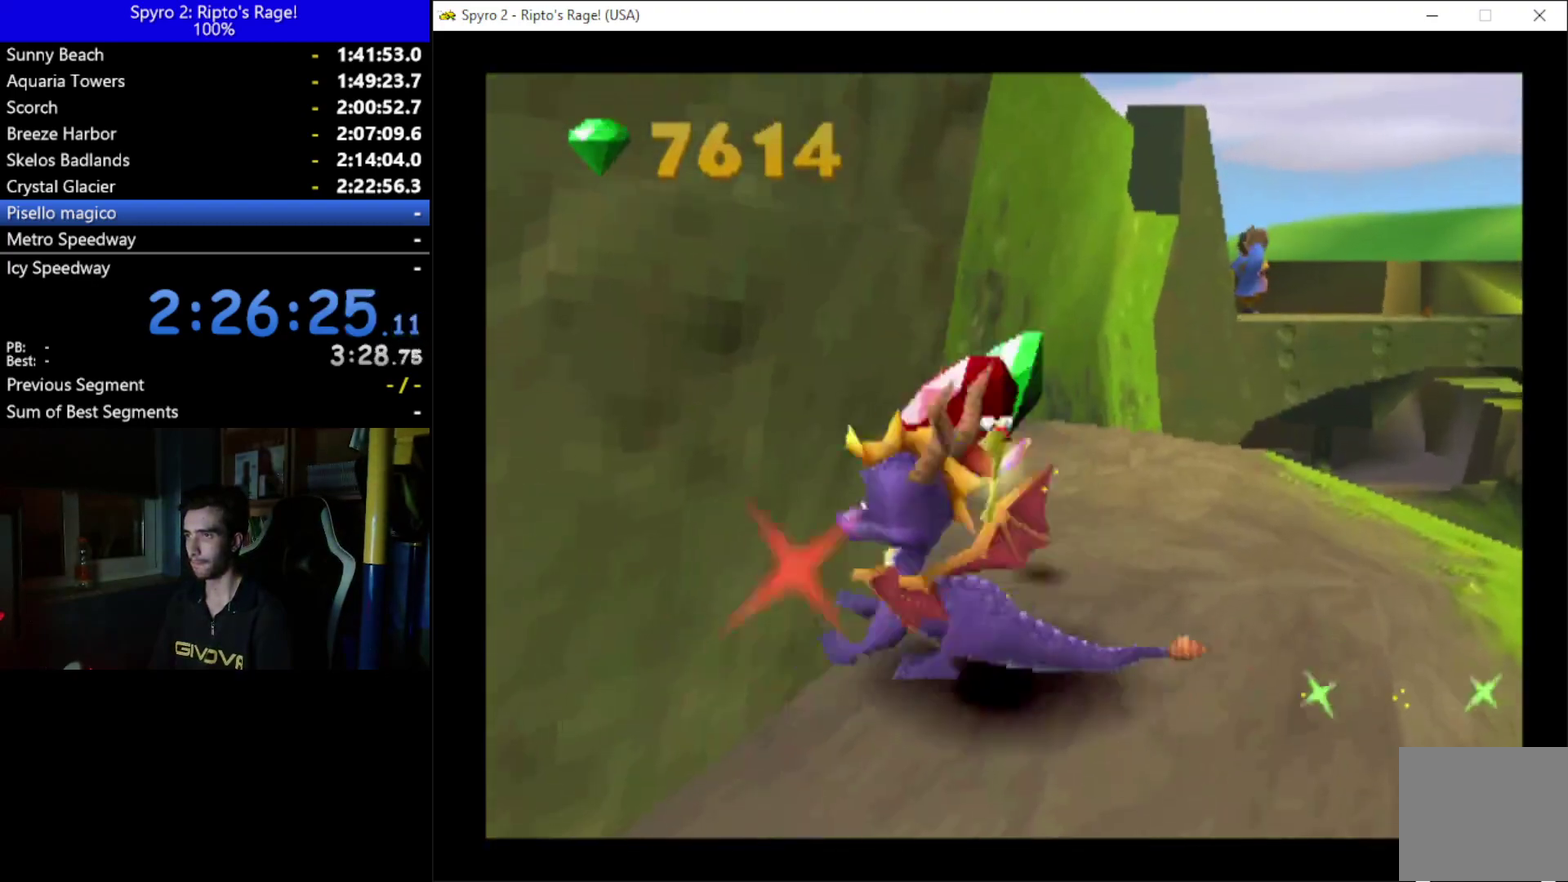
{"buttons": [], "left_stick": "center", "right_stick": "center", "events": [[100, "L2", "down"], [133, "R2", "down"], [167, "DPAD_DOWN", "up"], [300, "L2", "up"], [333, "DPAD_LEFT", "up"], [367, "R2", "up"]]}
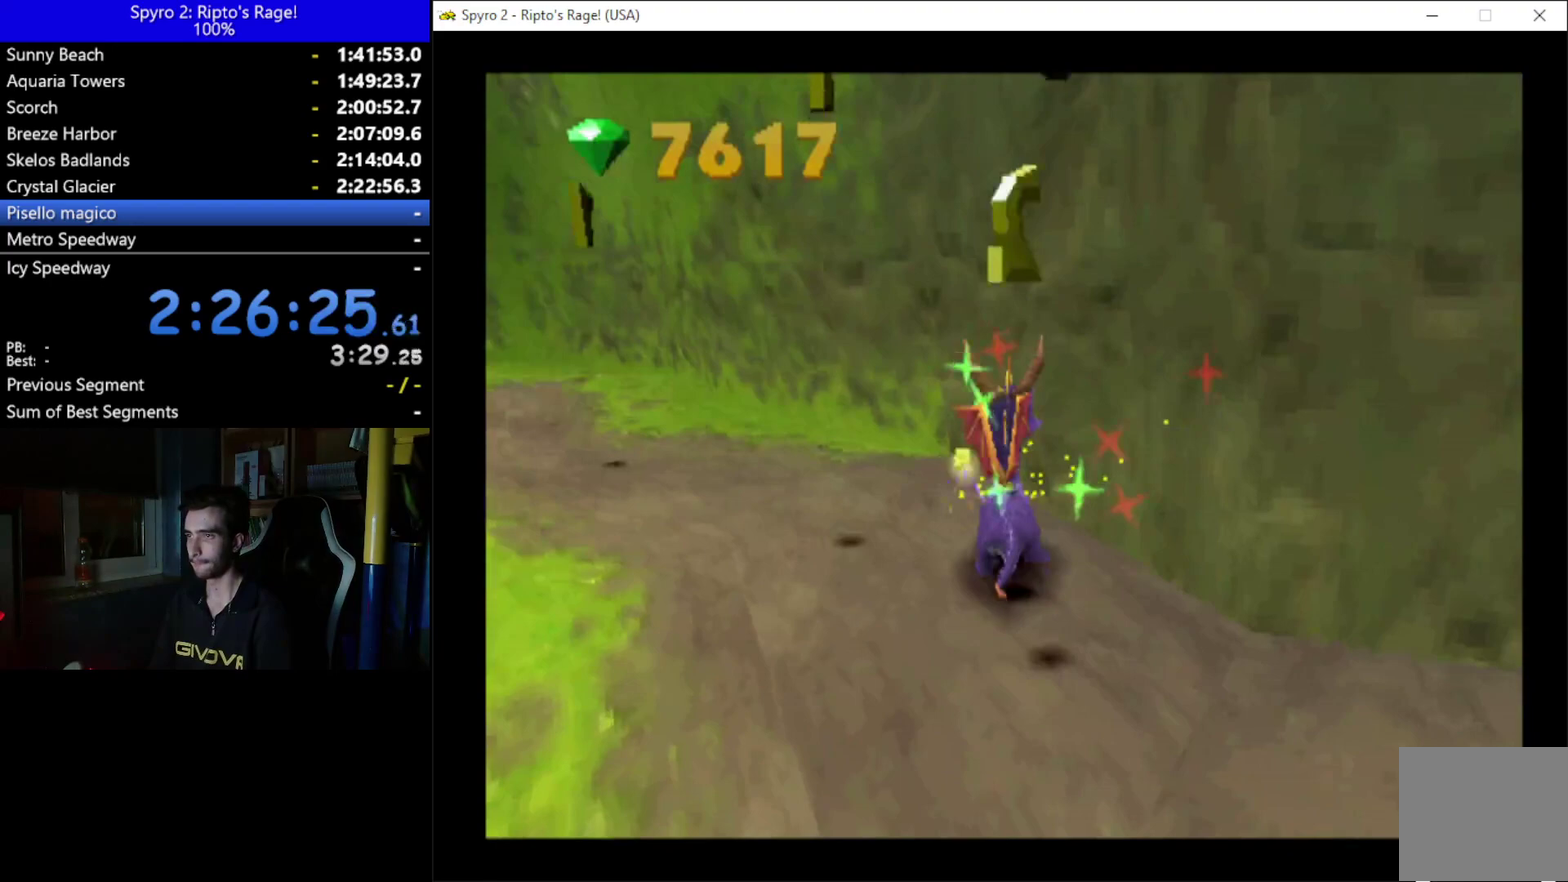
{"buttons": ["X", "DPAD_LEFT"], "left_stick": "center", "right_stick": "center", "events": [[133, "X", "down"], [200, "DPAD_LEFT", "down"]]}
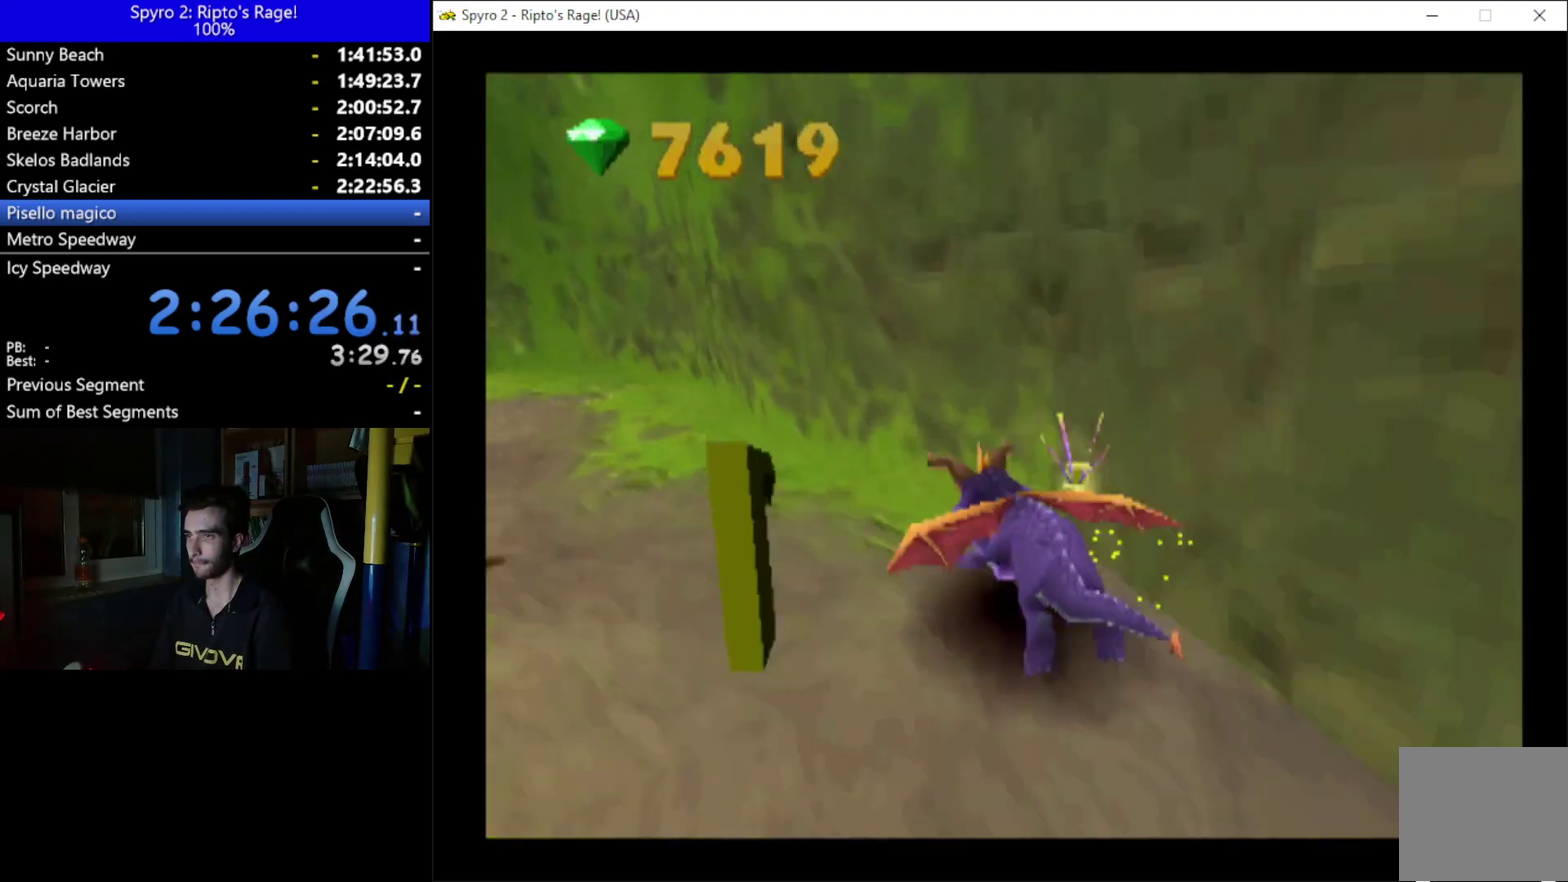
{"buttons": ["X"], "left_stick": "center", "right_stick": "center", "events": [[67, "DPAD_DOWN", "down"], [267, "DPAD_DOWN", "up"], [300, "DPAD_LEFT", "up"]]}
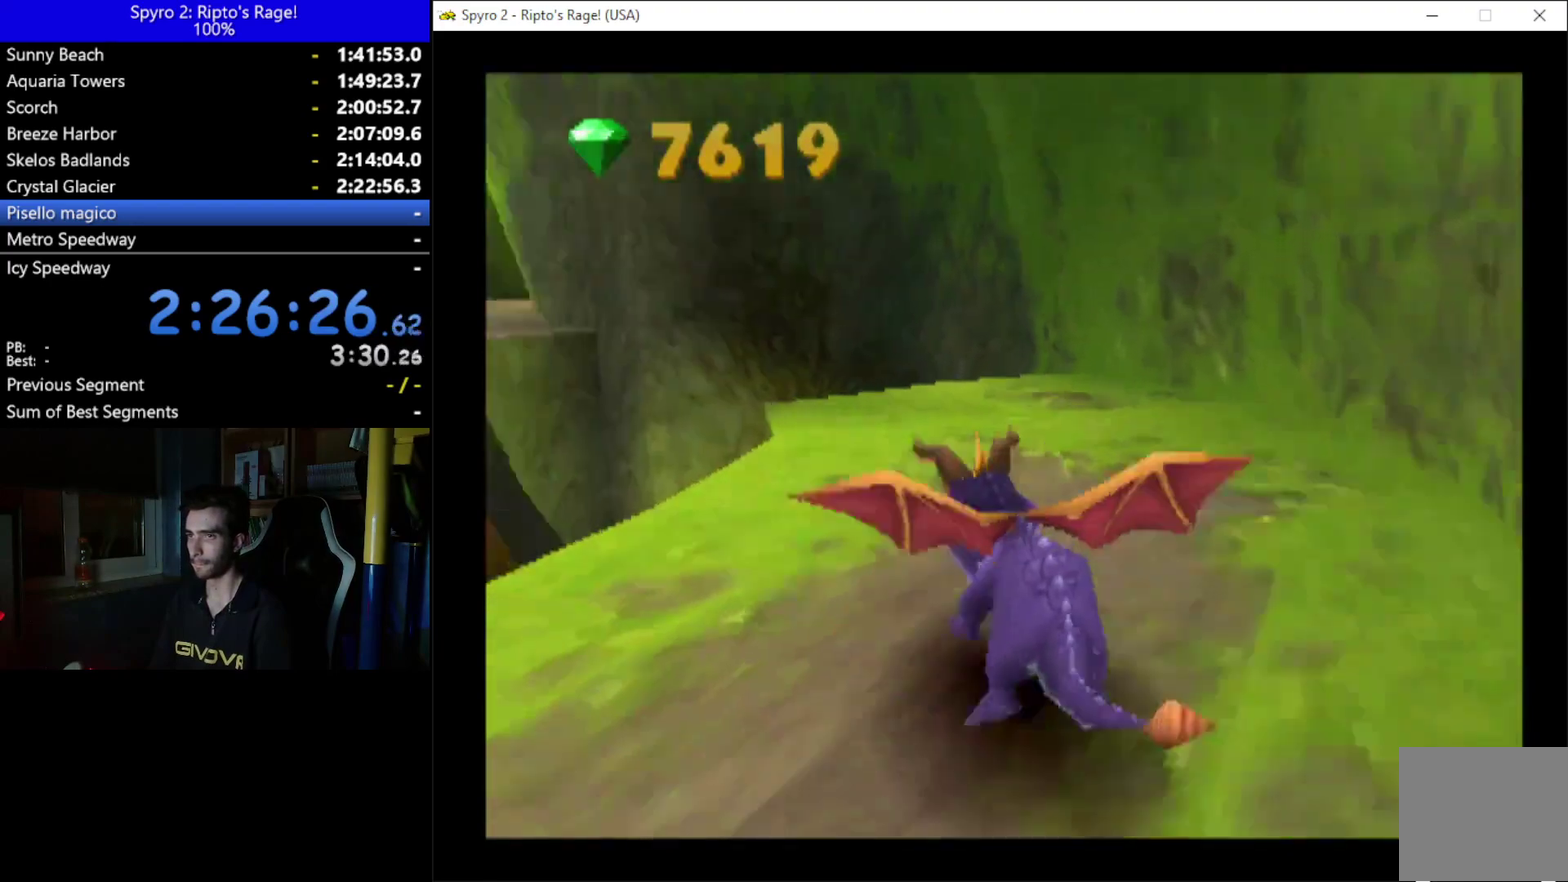
{"buttons": ["A", "X", "DPAD_LEFT"], "left_stick": "center", "right_stick": "center", "events": [[67, "DPAD_LEFT", "down"], [267, "DPAD_LEFT", "up"], [400, "A", "down"], [467, "DPAD_LEFT", "down"]]}
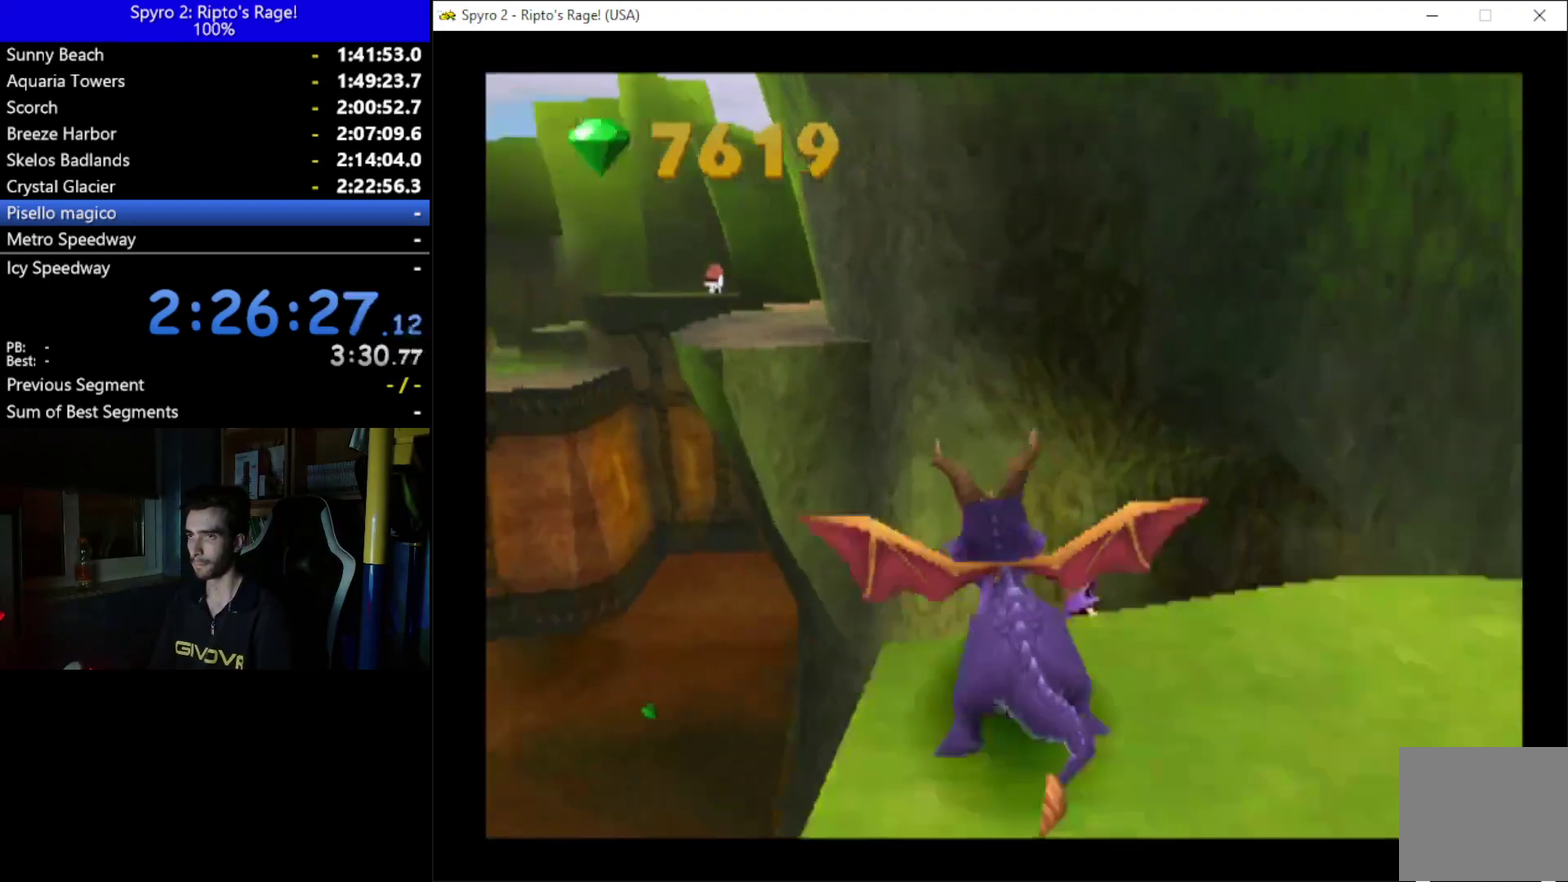
{"buttons": ["A"], "left_stick": "center", "right_stick": "center", "events": [[100, "DPAD_LEFT", "up"], [333, "A", "up"], [333, "X", "up"], [467, "A", "down"]]}
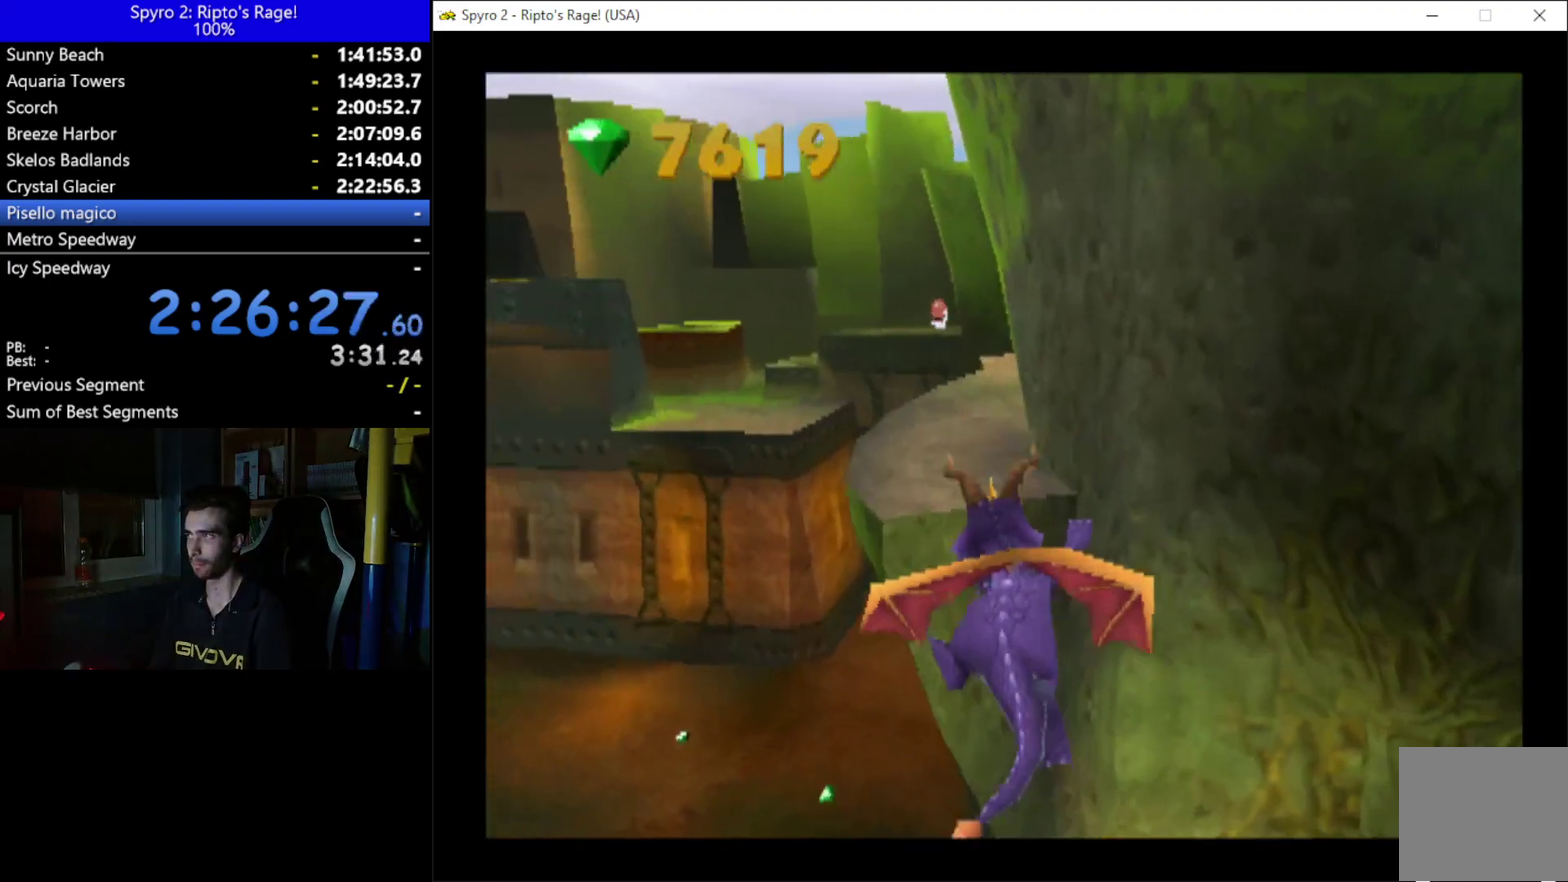
{"buttons": [], "left_stick": "center", "right_stick": "center", "events": [[167, "A", "up"], [233, "DPAD_LEFT", "down"], [333, "DPAD_LEFT", "up"]]}
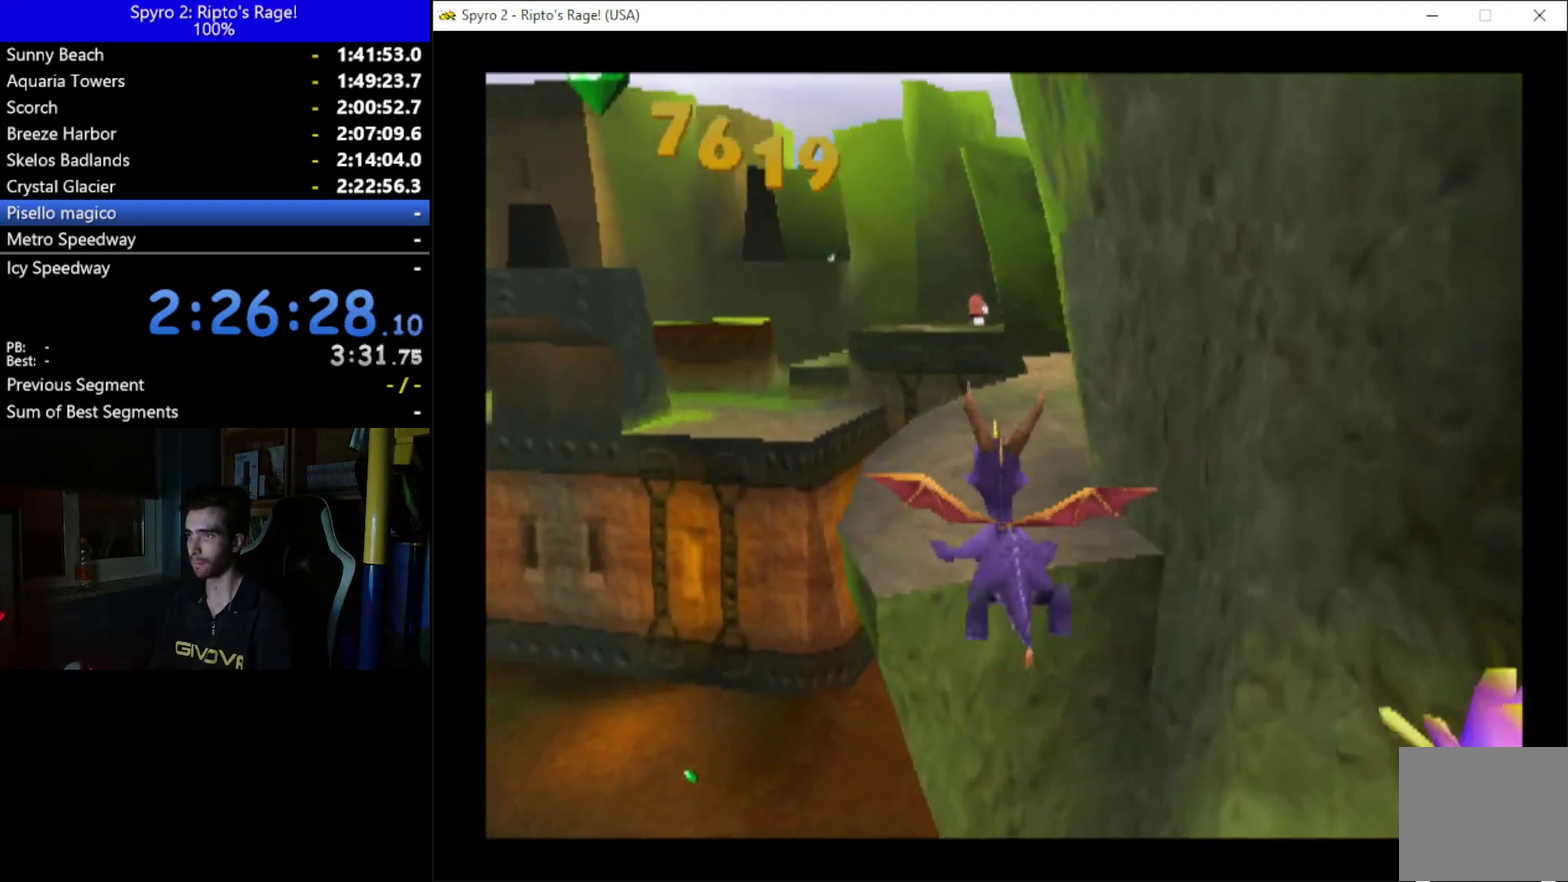
{"buttons": ["X", "DPAD_RIGHT"], "left_stick": "center", "right_stick": "center", "events": [[33, "DPAD_UP", "down"], [333, "X", "down"], [367, "DPAD_RIGHT", "down"], [433, "DPAD_UP", "up"]]}